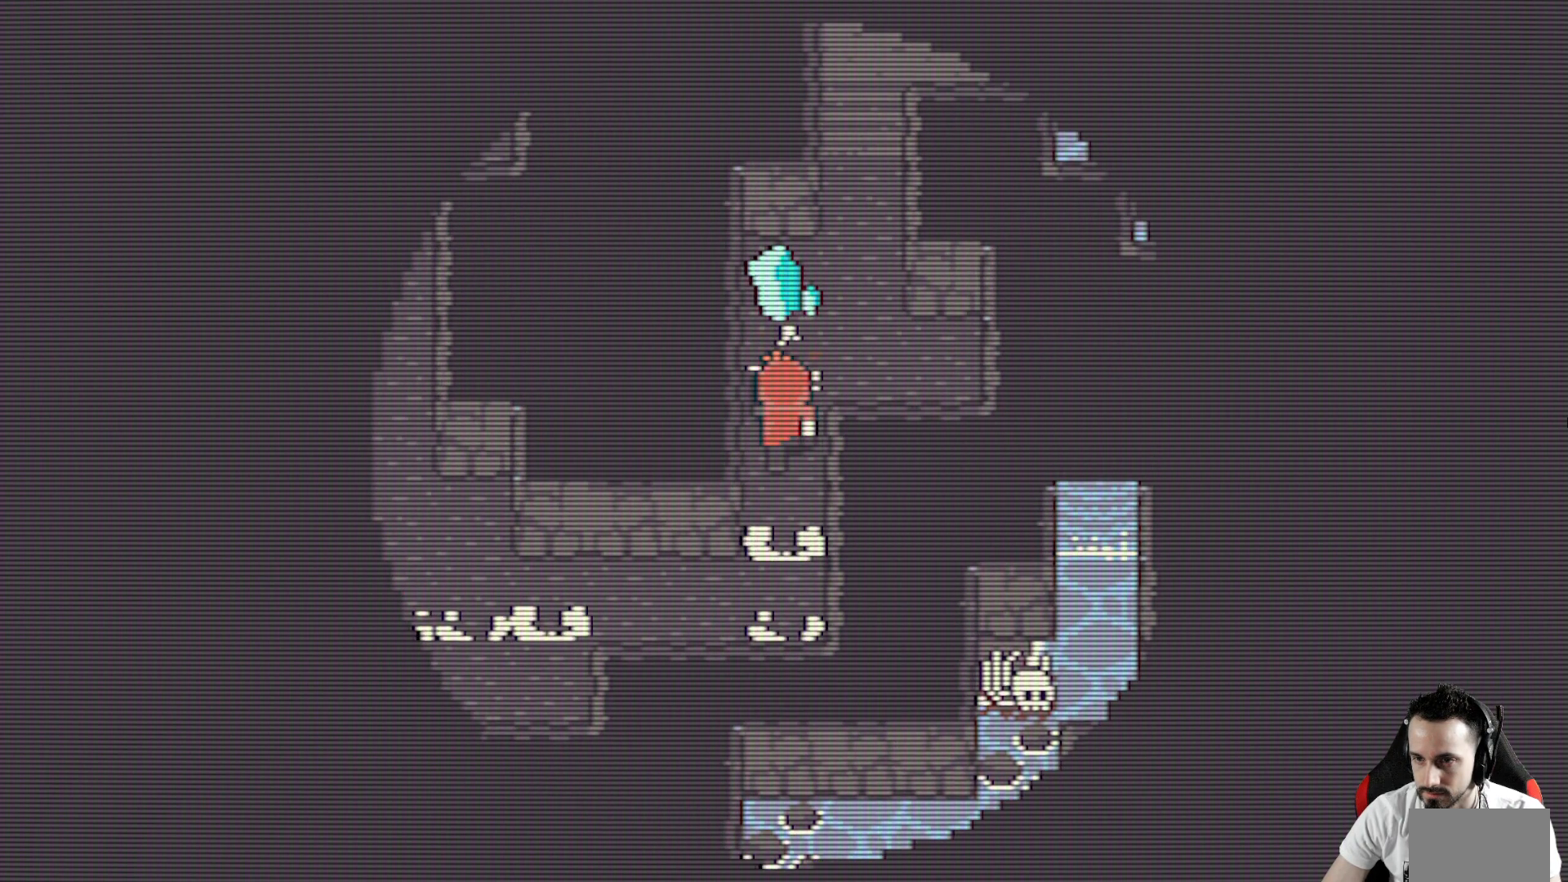
Gameplay with keyboard; each line is a JSON object with the keys held at the frame after it. "events" lists presses ("down") and releases ("up") of "ctrl", "down", "left", "return", "right", "space", "up" and "x" between this image and that frame as [ms after this image, input, new state], when the widget could be followed in between. No other keys are recorded. Mouse input is not recorded.
{"keys": ["down", "x"], "events": [[167, "up", "up"], [400, "down", "down"]]}
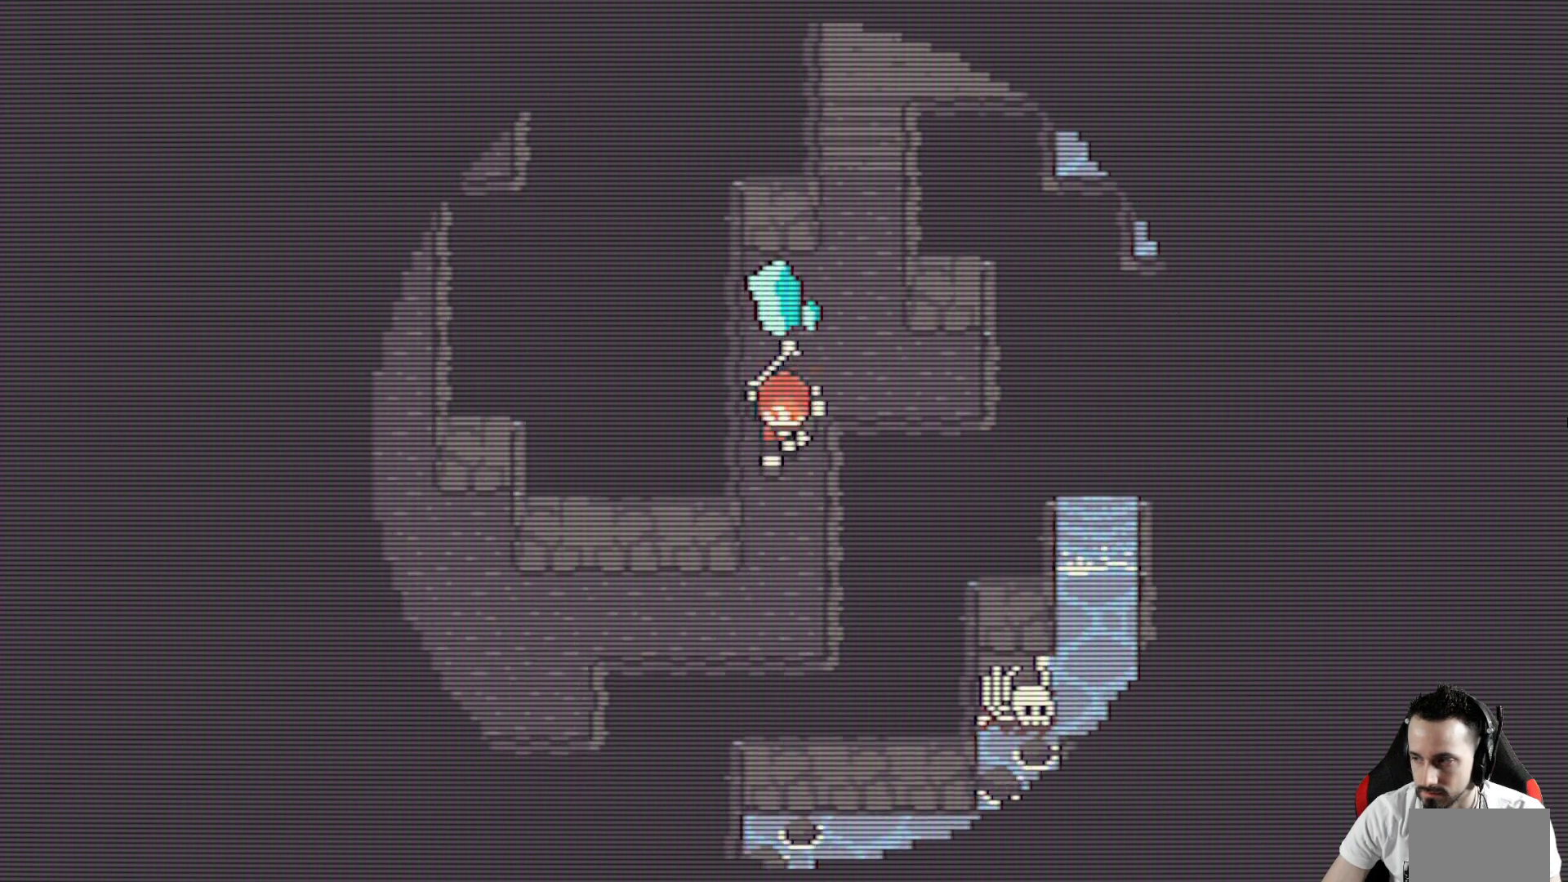
{"keys": ["left", "x"], "events": [[233, "left", "down"], [283, "down", "up"]]}
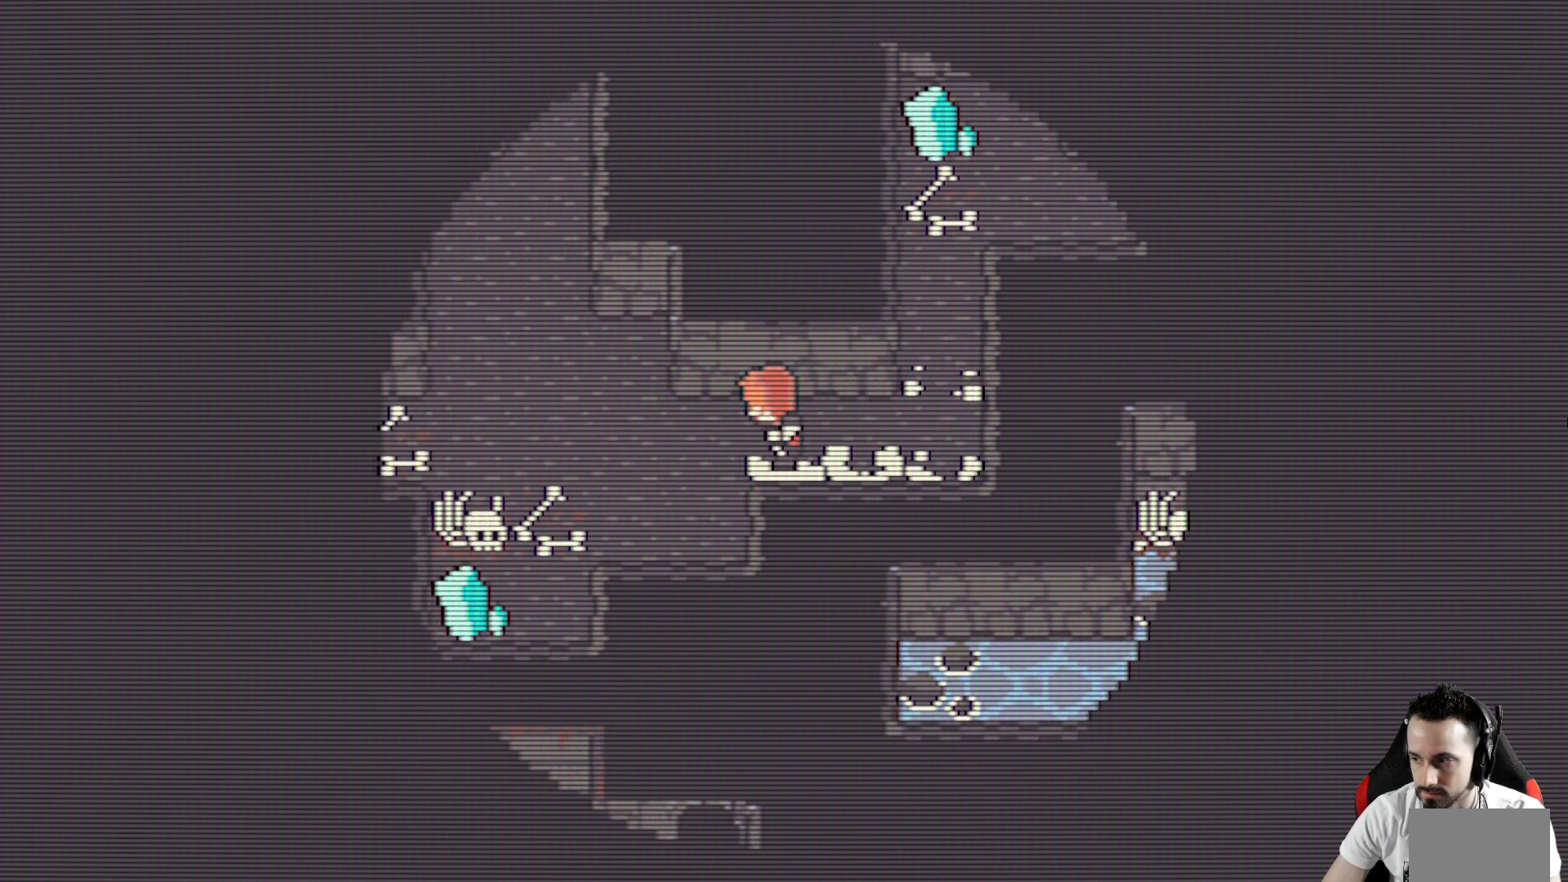
{"keys": ["left", "x"], "events": [[100, "left", "up"], [150, "down", "down"], [383, "down", "up"], [433, "left", "down"]]}
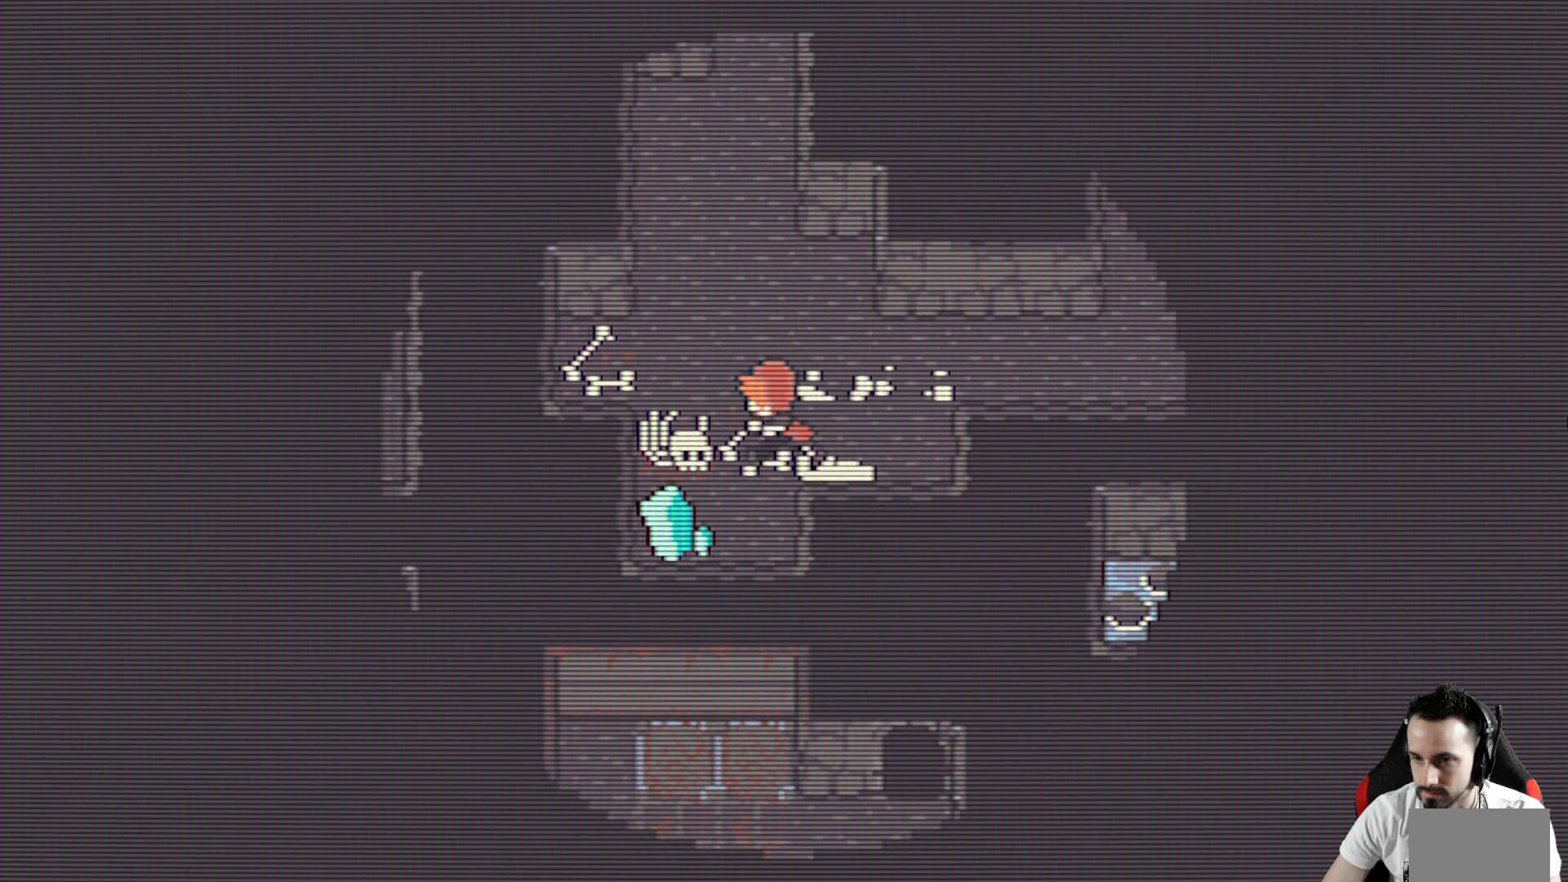
{"keys": ["down", "x"], "events": [[83, "left", "up"], [217, "down", "down"], [350, "space", "down"], [450, "space", "up"]]}
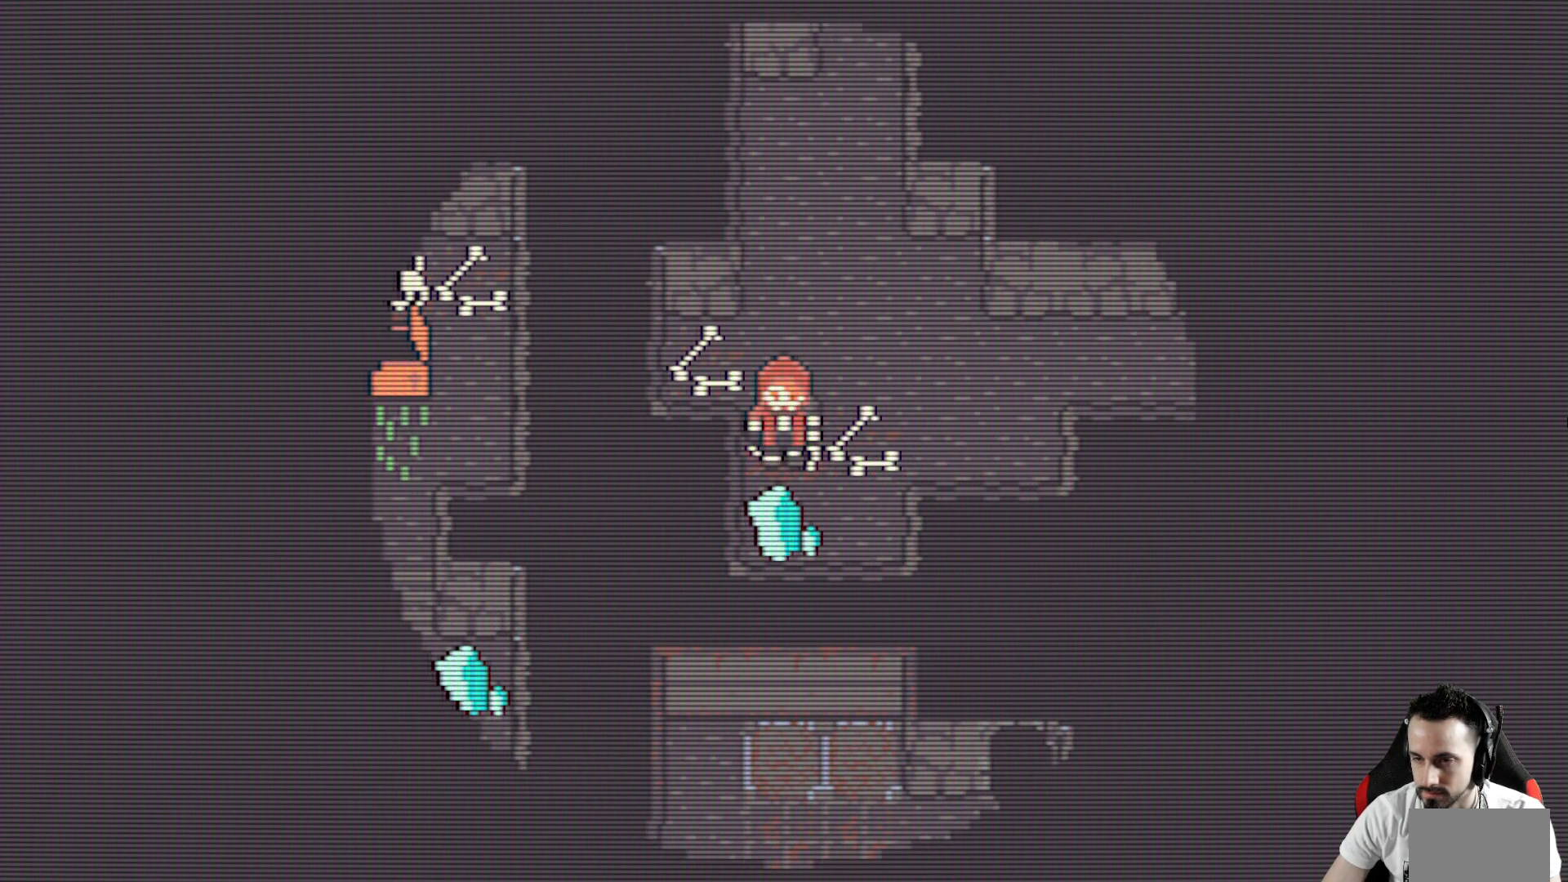
{"keys": ["down", "space", "x"], "events": [[100, "space", "down"], [233, "right", "down"], [233, "space", "up"], [333, "right", "up"], [367, "space", "down"]]}
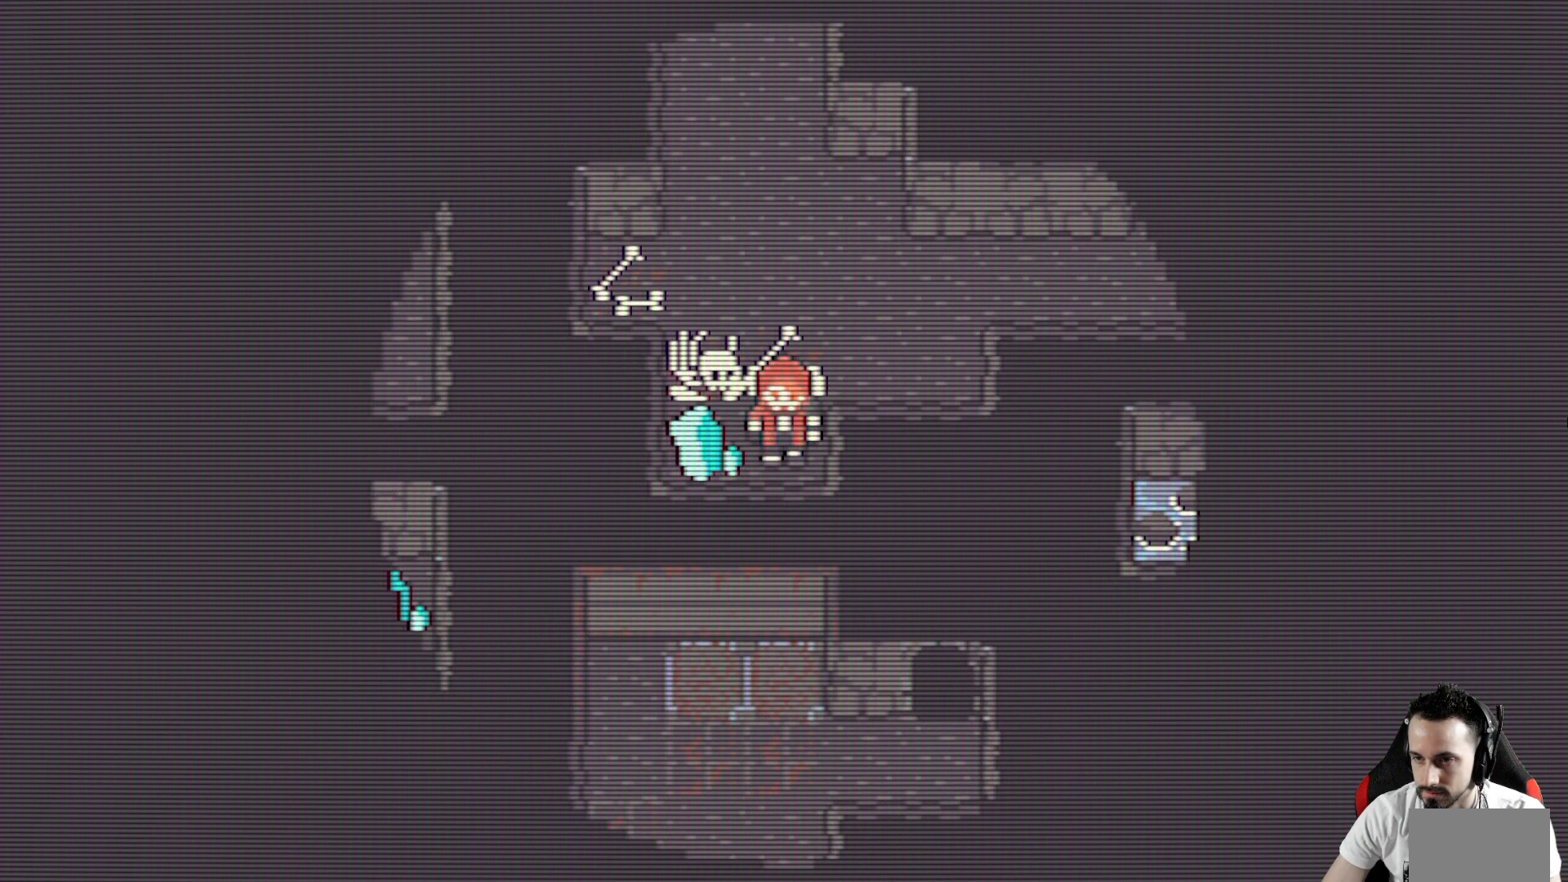
{"keys": ["left", "up", "x"], "events": [[17, "space", "up"], [100, "left", "down"], [200, "down", "up"], [200, "space", "down"], [300, "space", "up"], [350, "up", "down"]]}
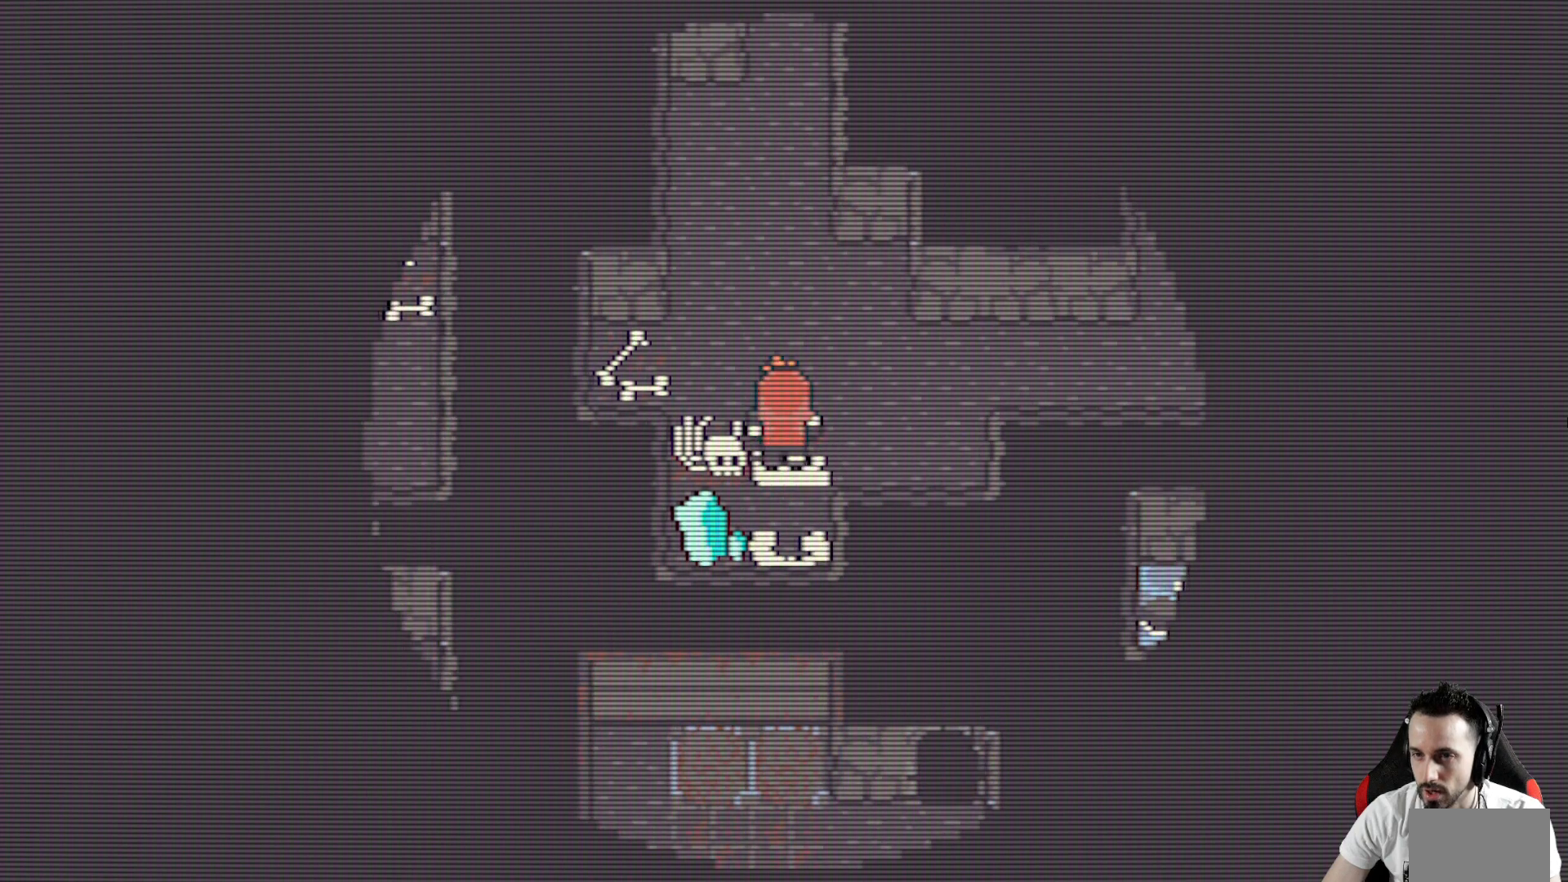
{"keys": ["left", "space", "x"], "events": [[83, "up", "up"], [267, "space", "down"], [400, "space", "up"], [500, "space", "down"]]}
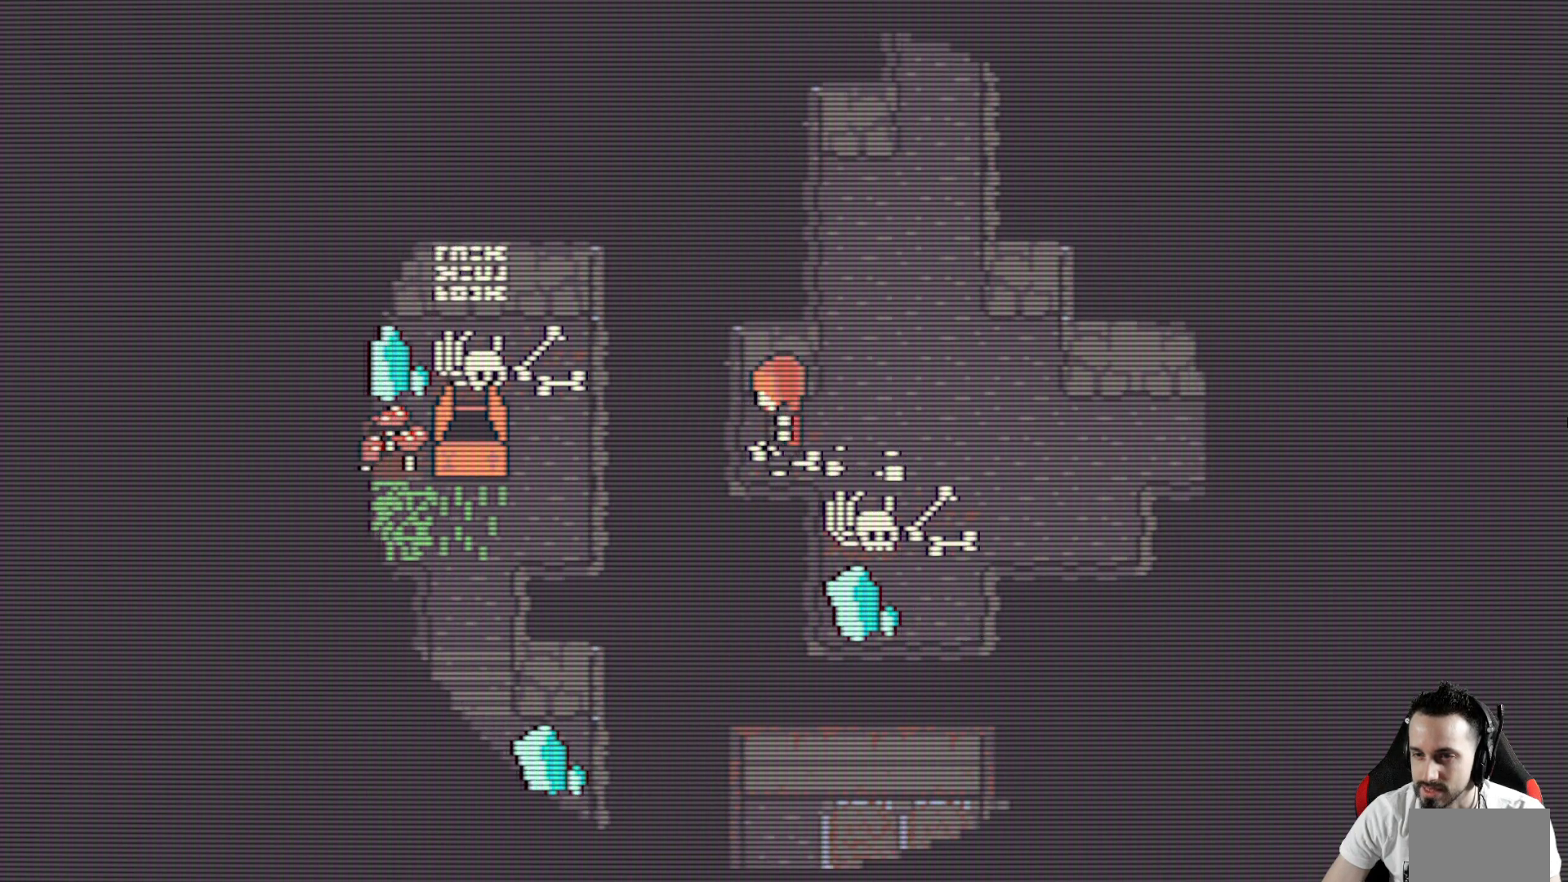
{"keys": ["right", "x"], "events": [[133, "down", "down"], [183, "space", "up"], [283, "down", "up"], [333, "space", "down"], [367, "right", "down"], [417, "left", "up"], [417, "space", "up"]]}
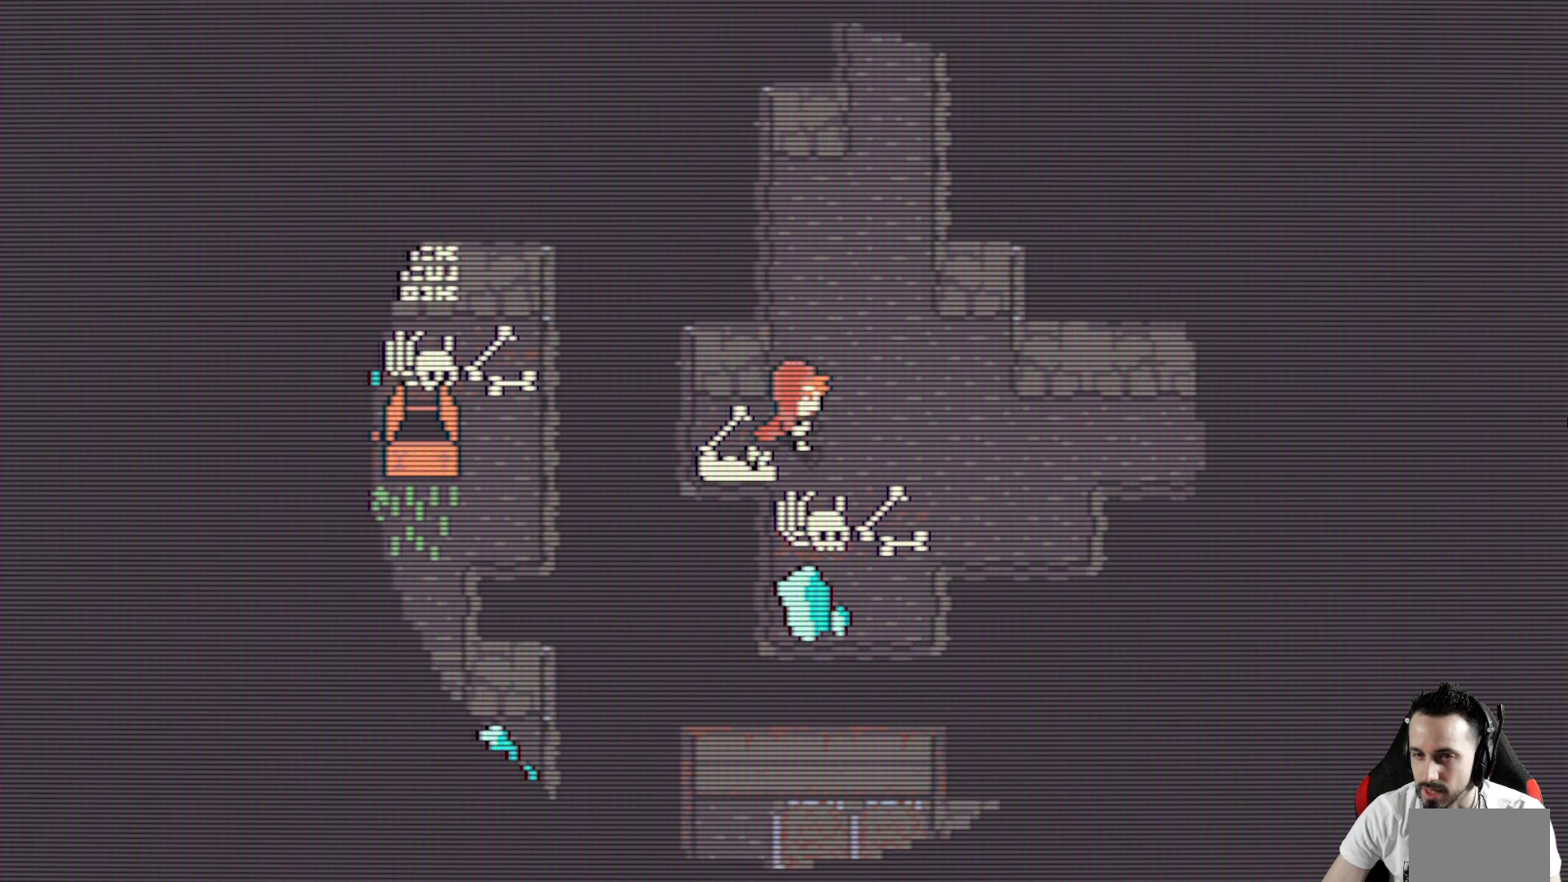
{"keys": ["up", "x"], "events": [[117, "up", "down"], [300, "right", "up"]]}
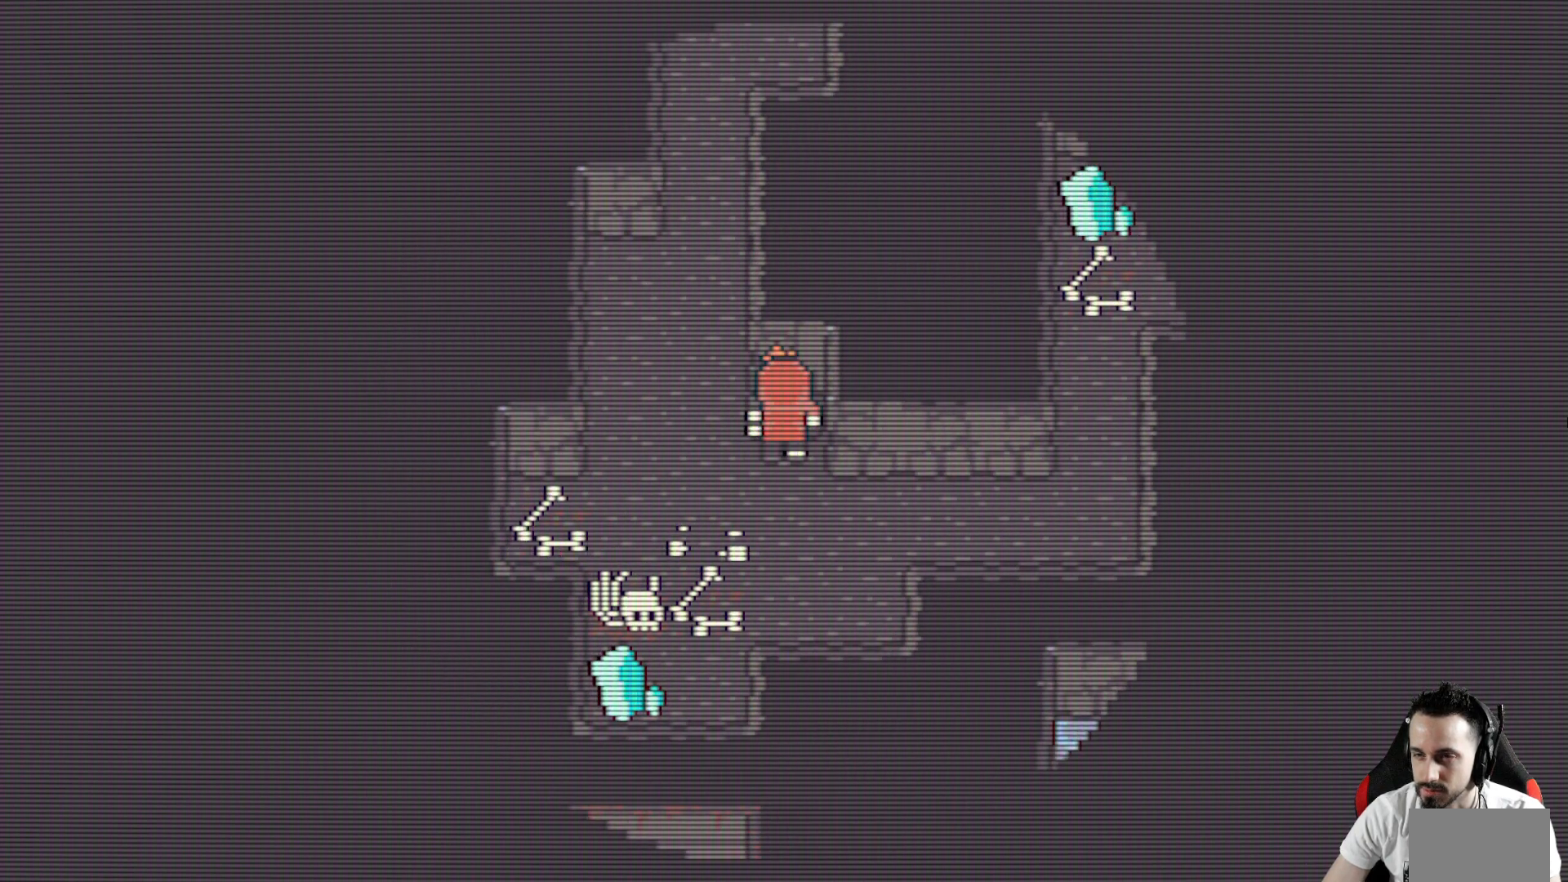
{"keys": ["up", "x"], "events": [[83, "left", "down"], [117, "left", "up"]]}
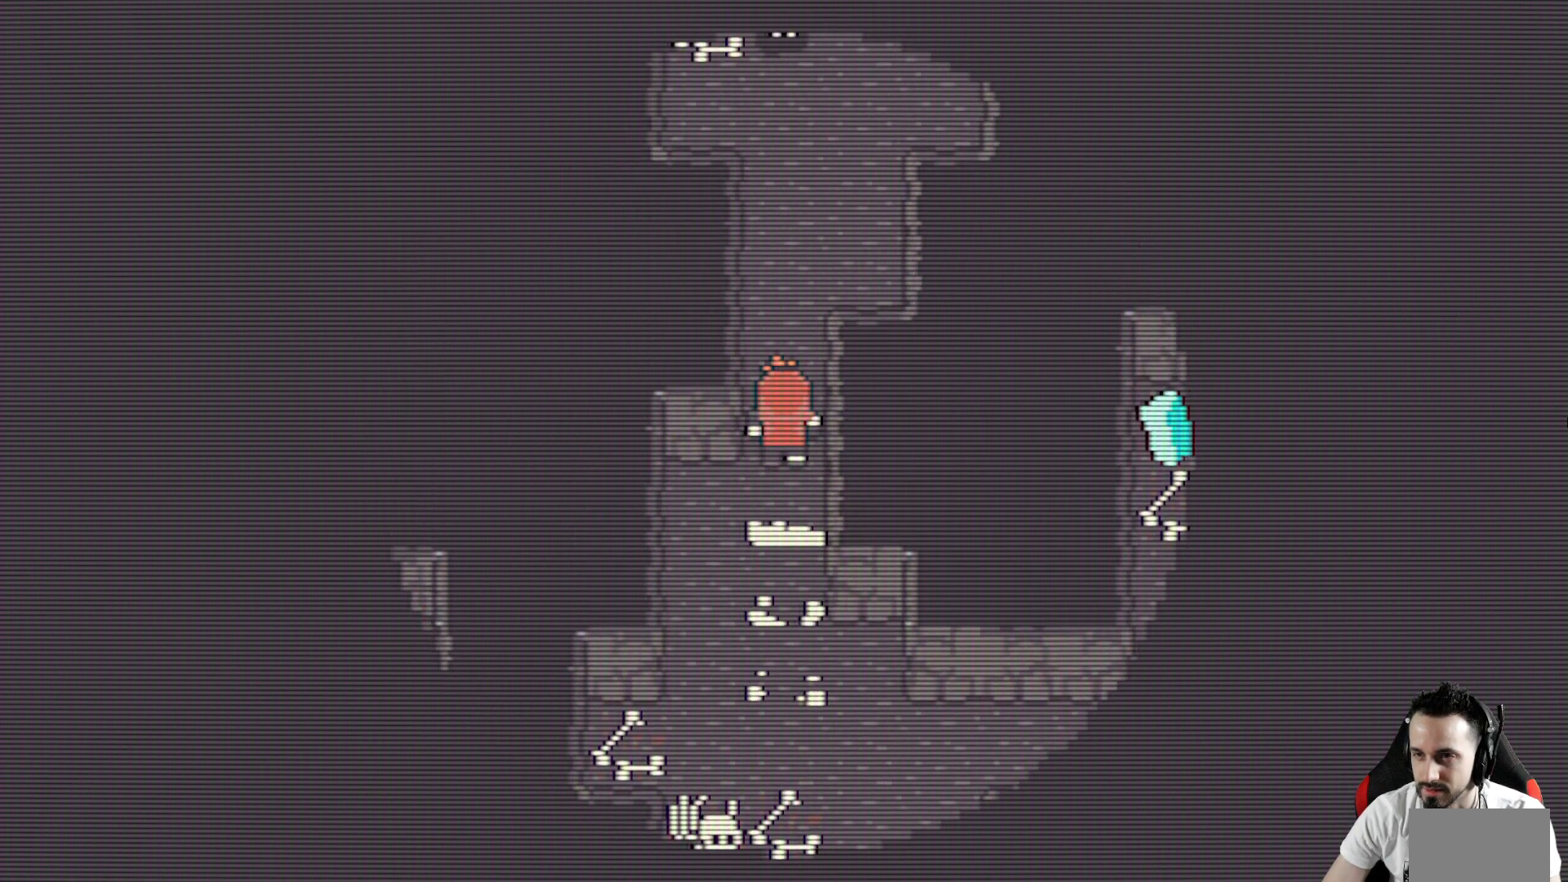
{"keys": ["down", "x"], "events": [[333, "up", "up"], [467, "down", "down"]]}
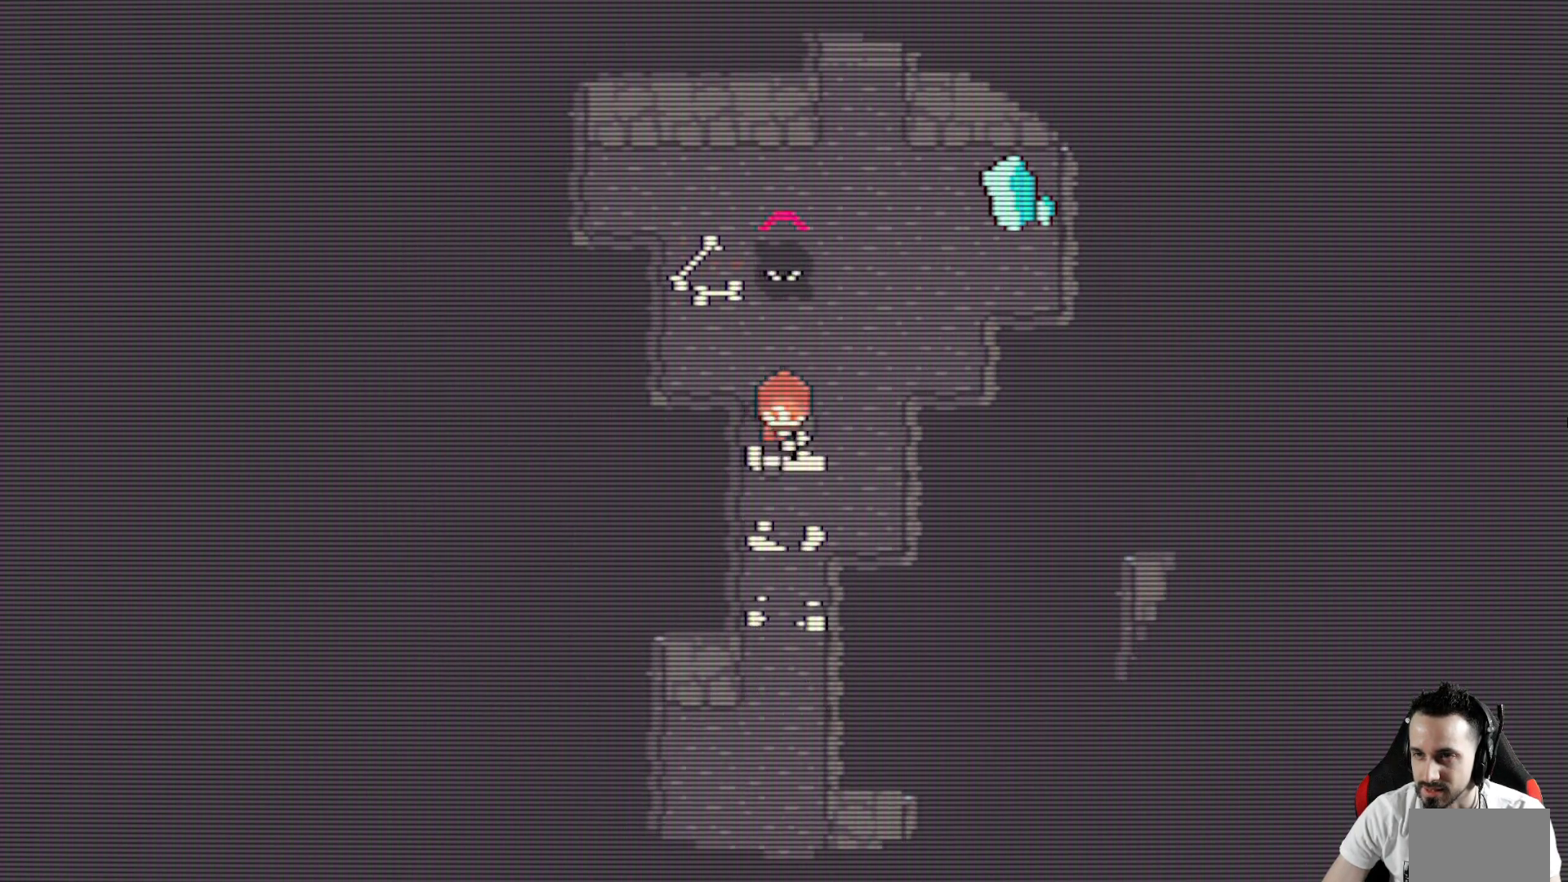
{"keys": ["down", "x"], "events": []}
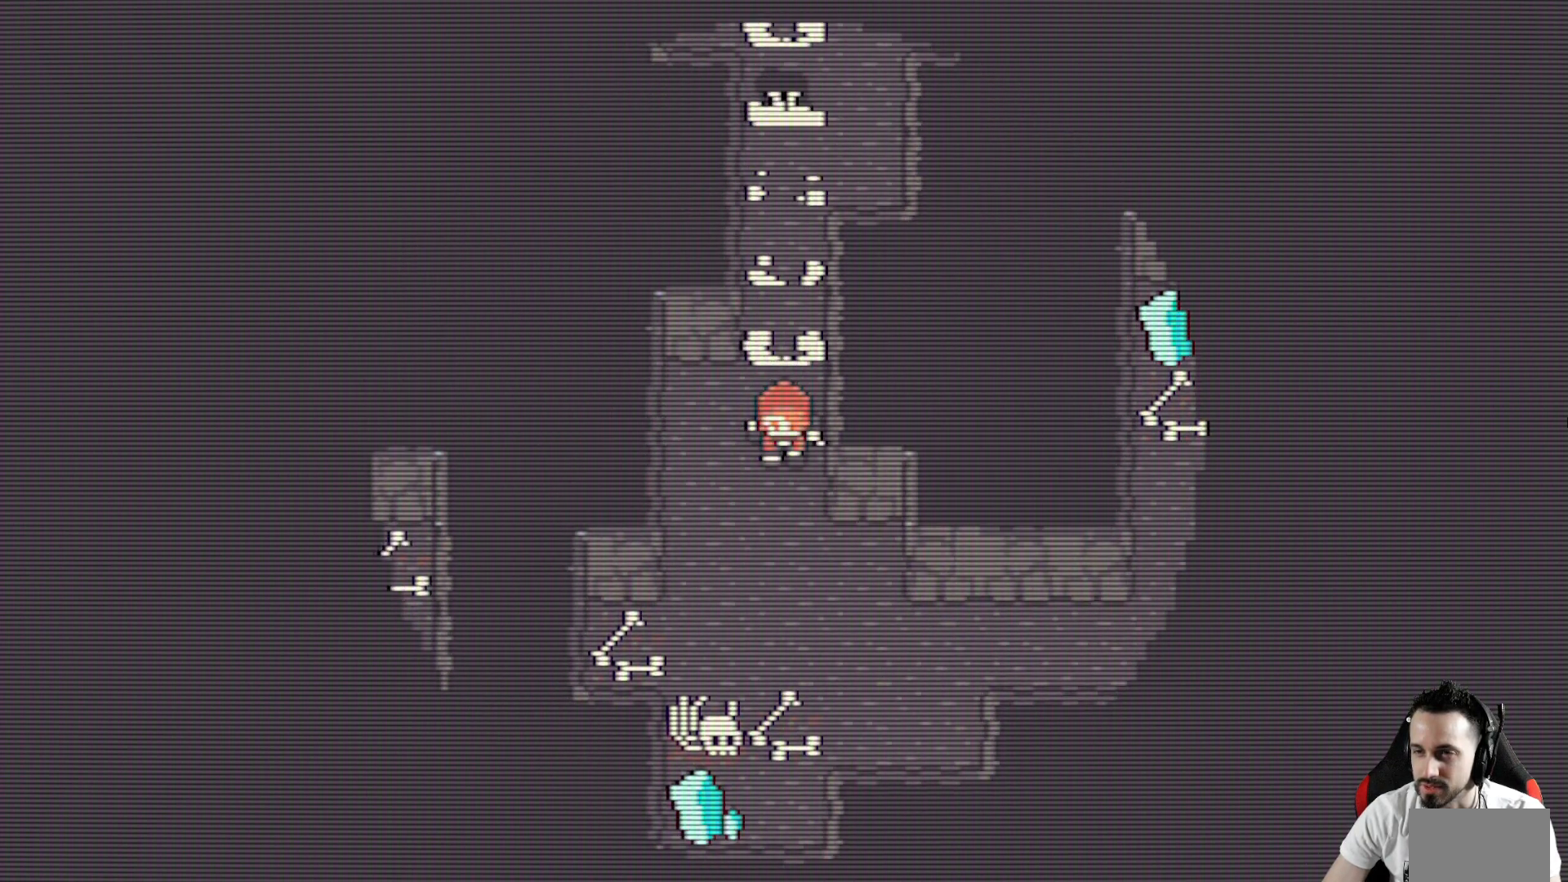
{"keys": ["right", "x"], "events": [[117, "right", "down"], [317, "down", "up"]]}
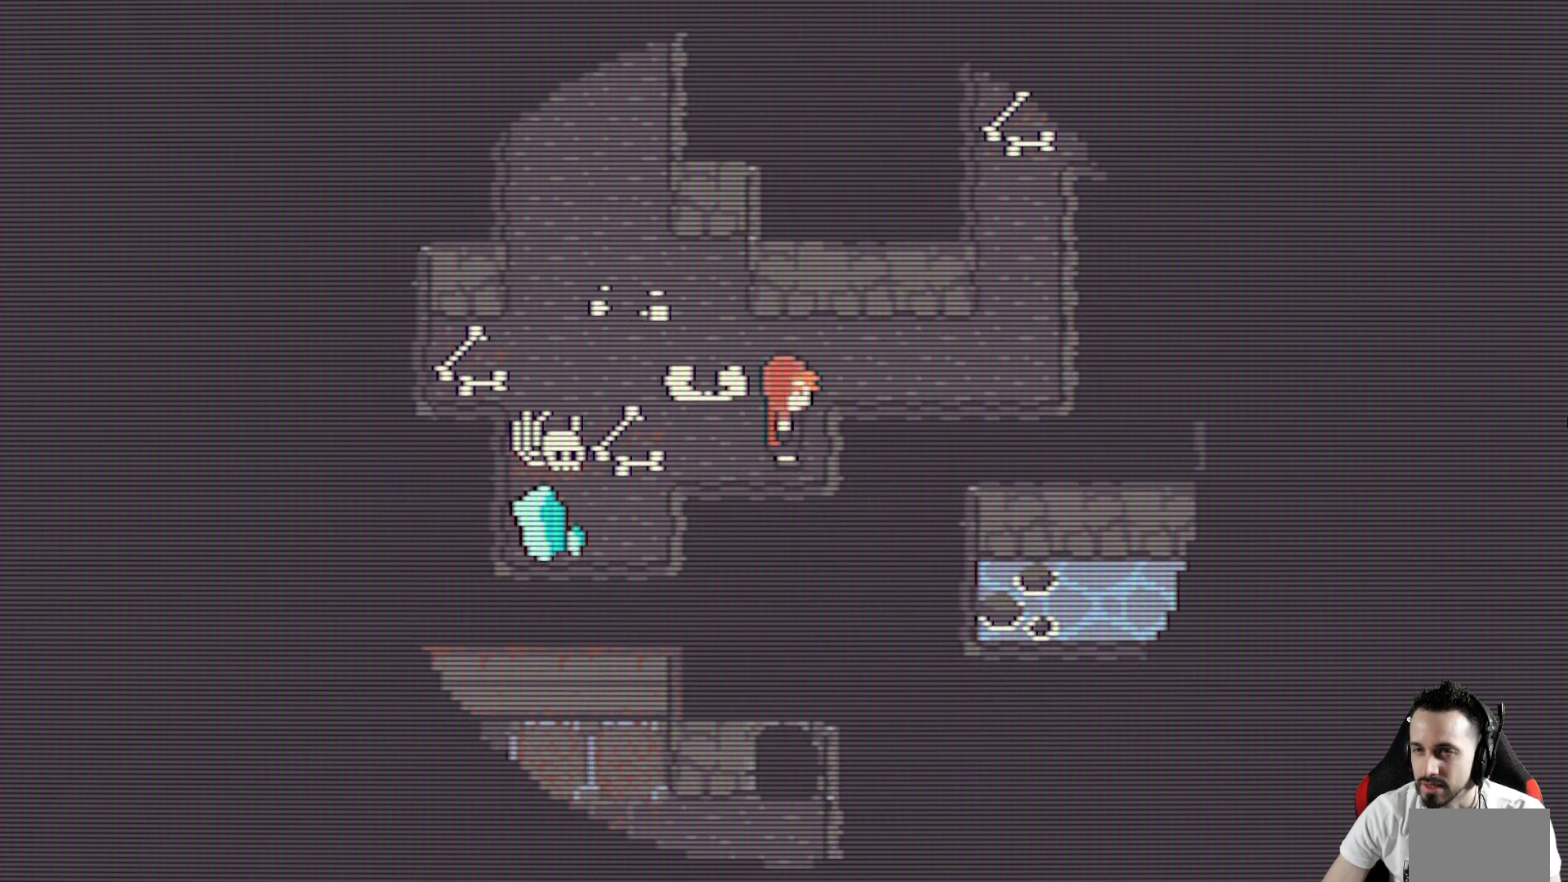
{"keys": ["left", "up", "x"], "events": [[183, "left", "down"], [183, "right", "up"], [417, "up", "down"]]}
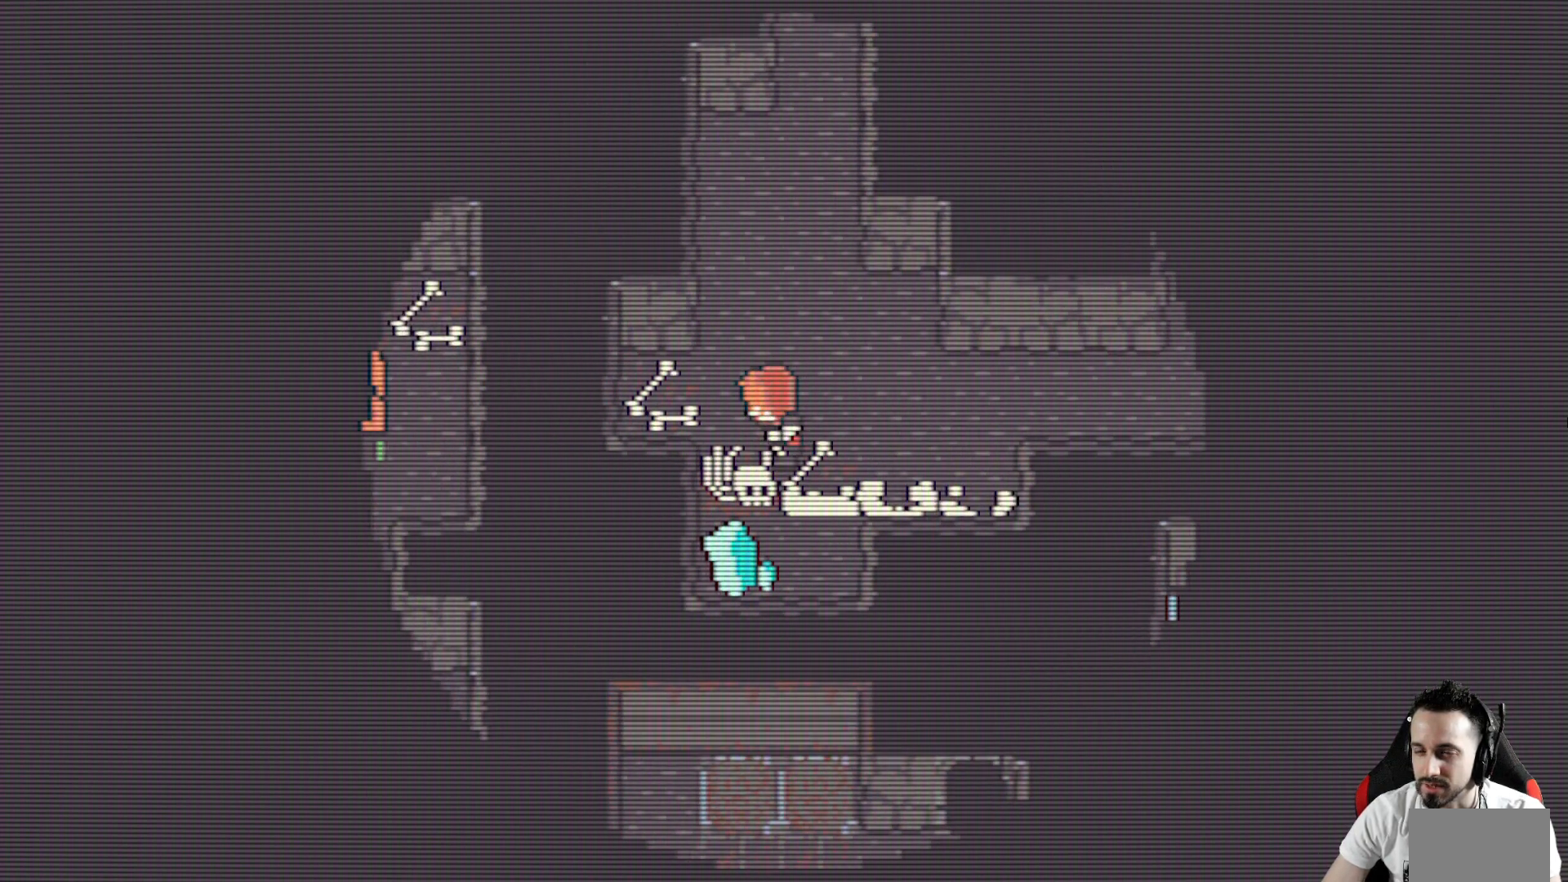
{"keys": ["x"], "events": [[17, "left", "up"], [350, "up", "up"]]}
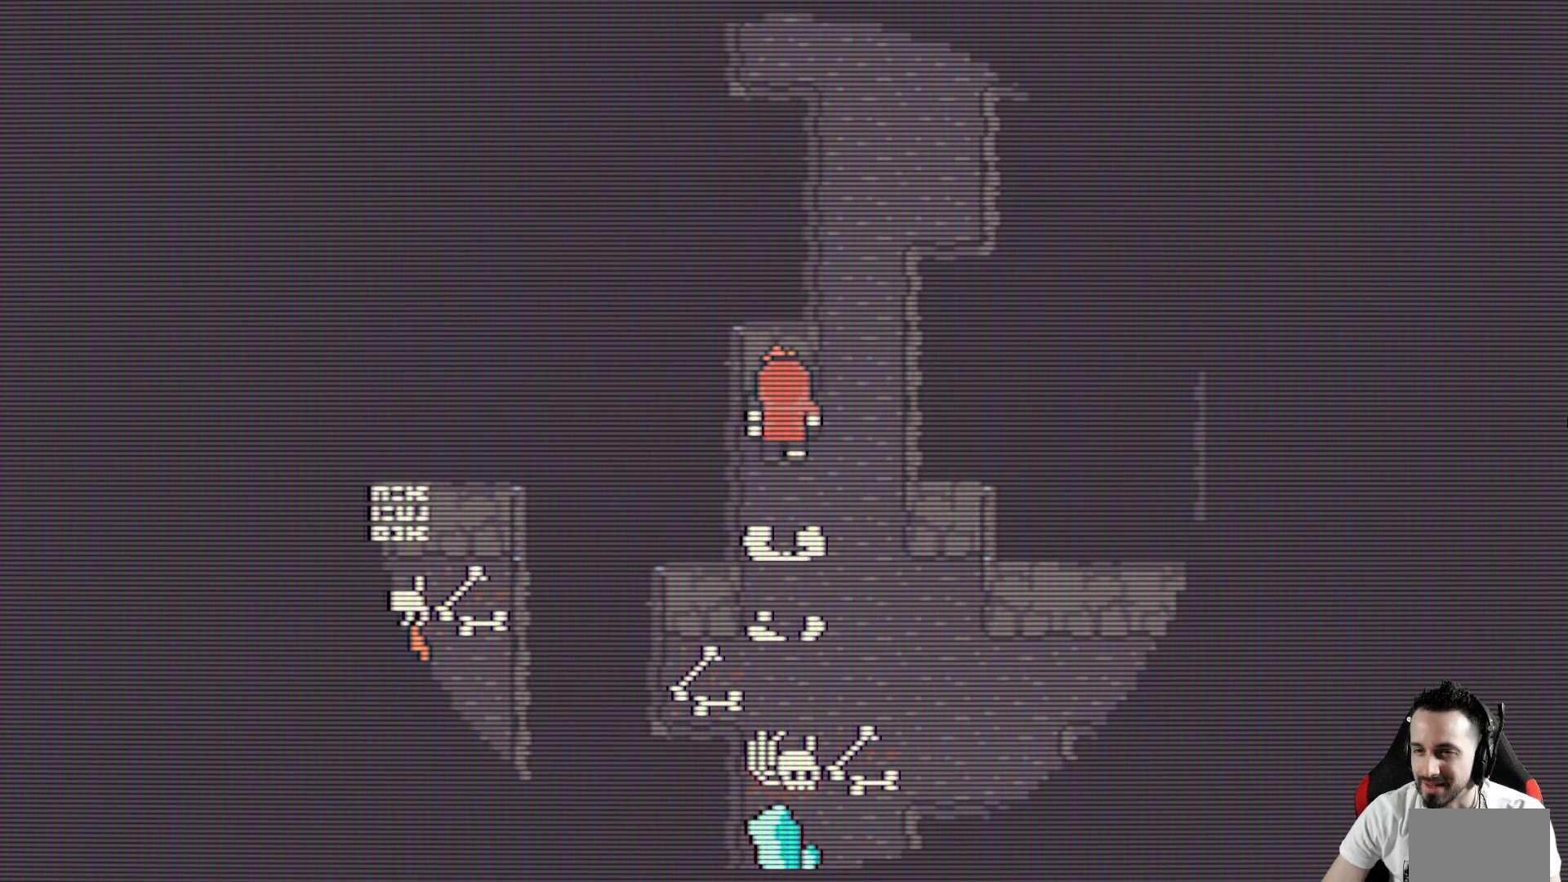
{"keys": ["up", "x"], "events": [[83, "right", "down"], [217, "right", "up"], [317, "up", "down"]]}
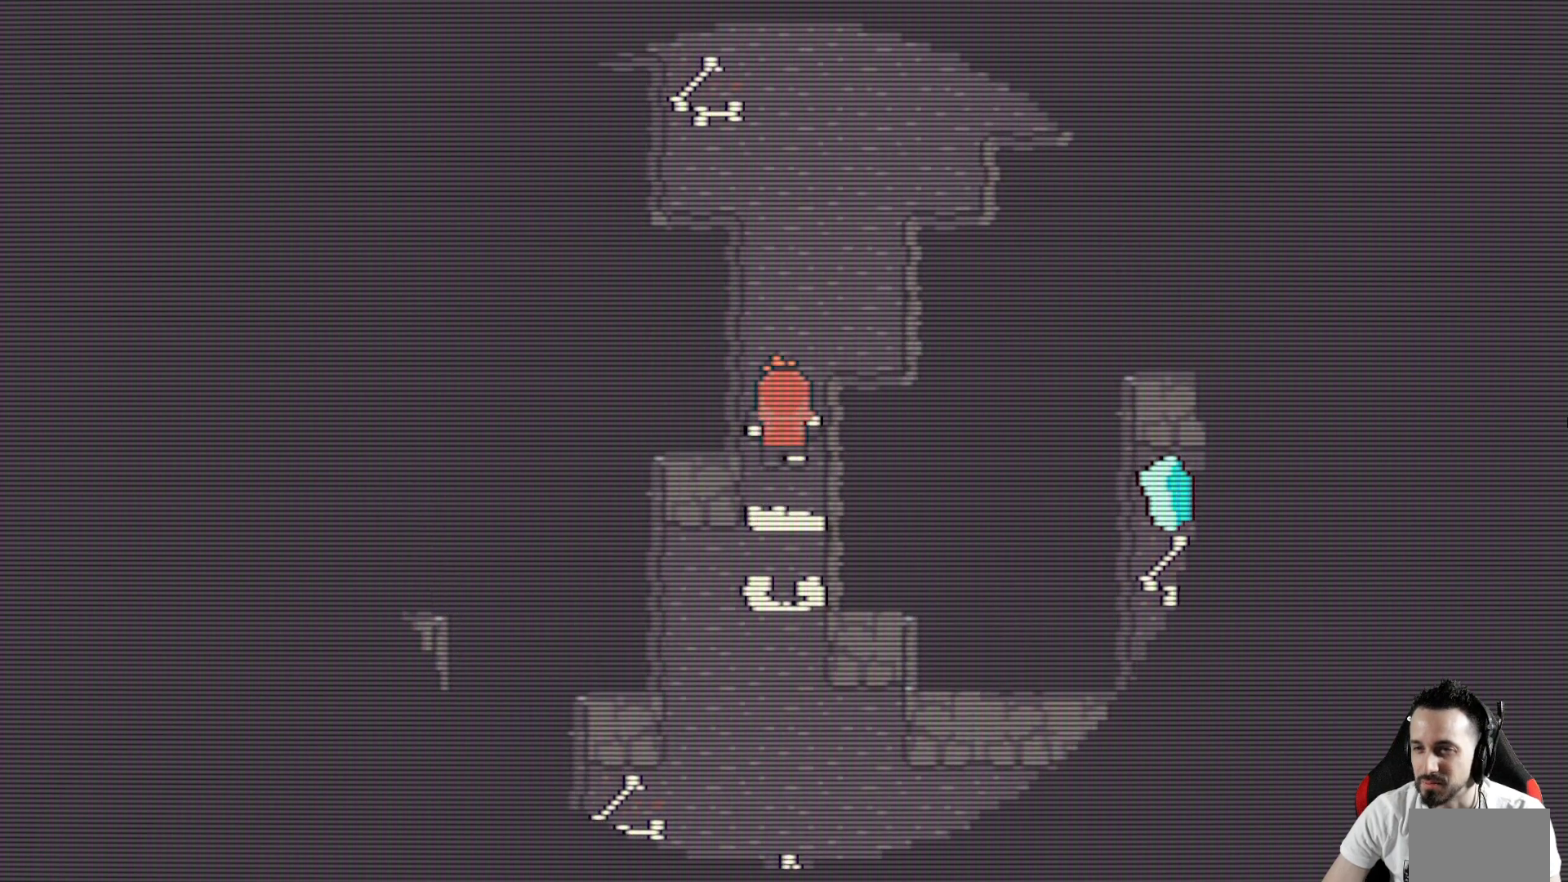
{"keys": ["x"], "events": [[283, "up", "up"]]}
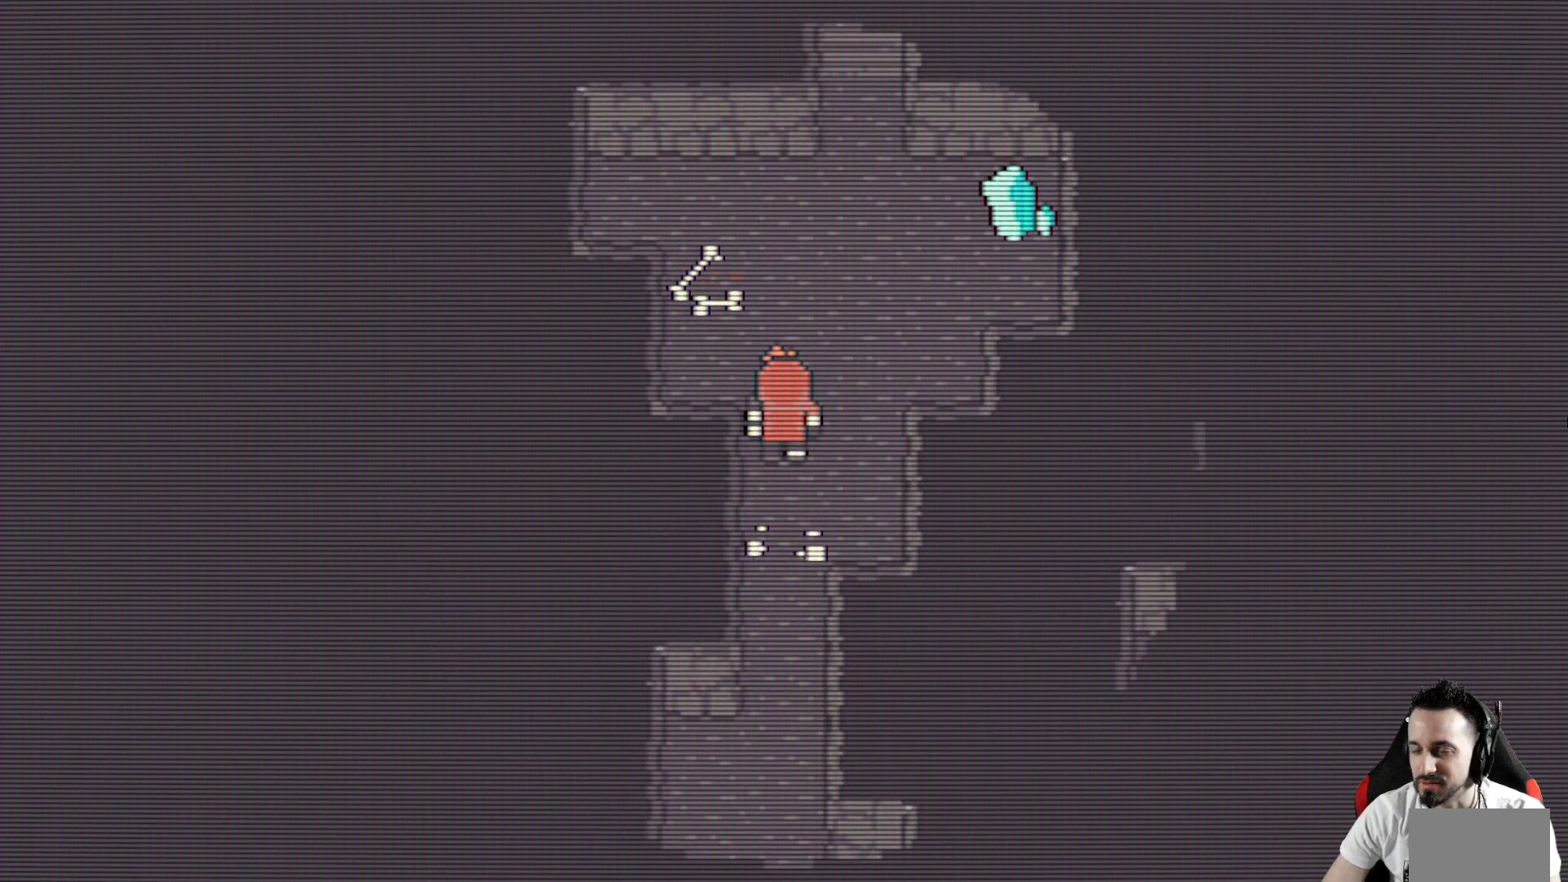
{"keys": ["left", "space", "x"], "events": [[17, "up", "down"], [200, "up", "up"], [250, "left", "down"], [433, "space", "down"]]}
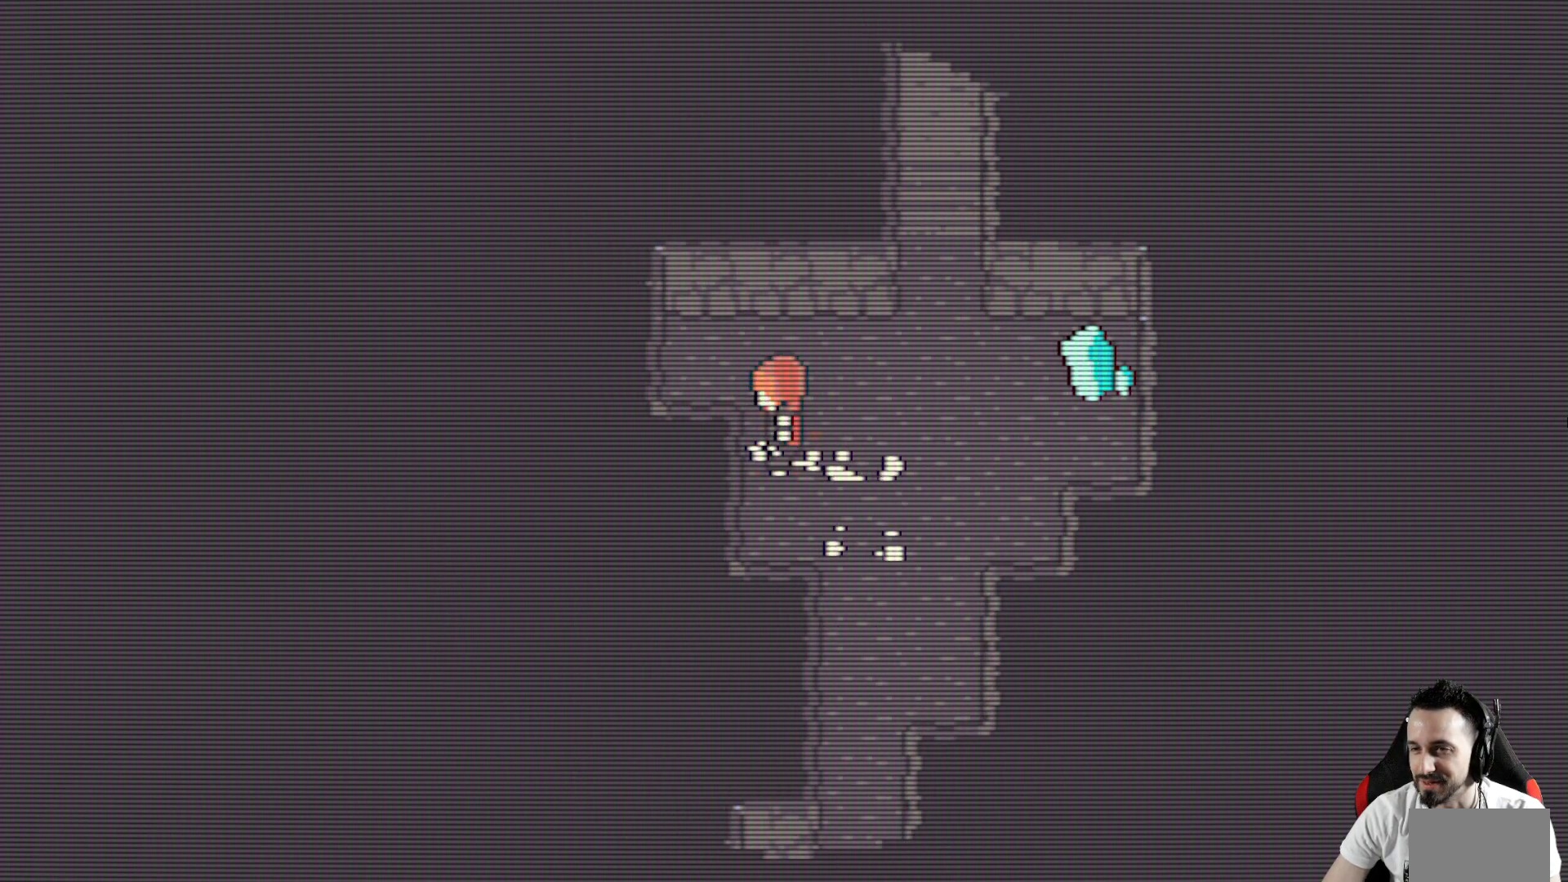
{"keys": ["left", "x"], "events": [[33, "space", "up"], [167, "space", "down"], [267, "space", "up"], [267, "up", "down"], [450, "up", "up"]]}
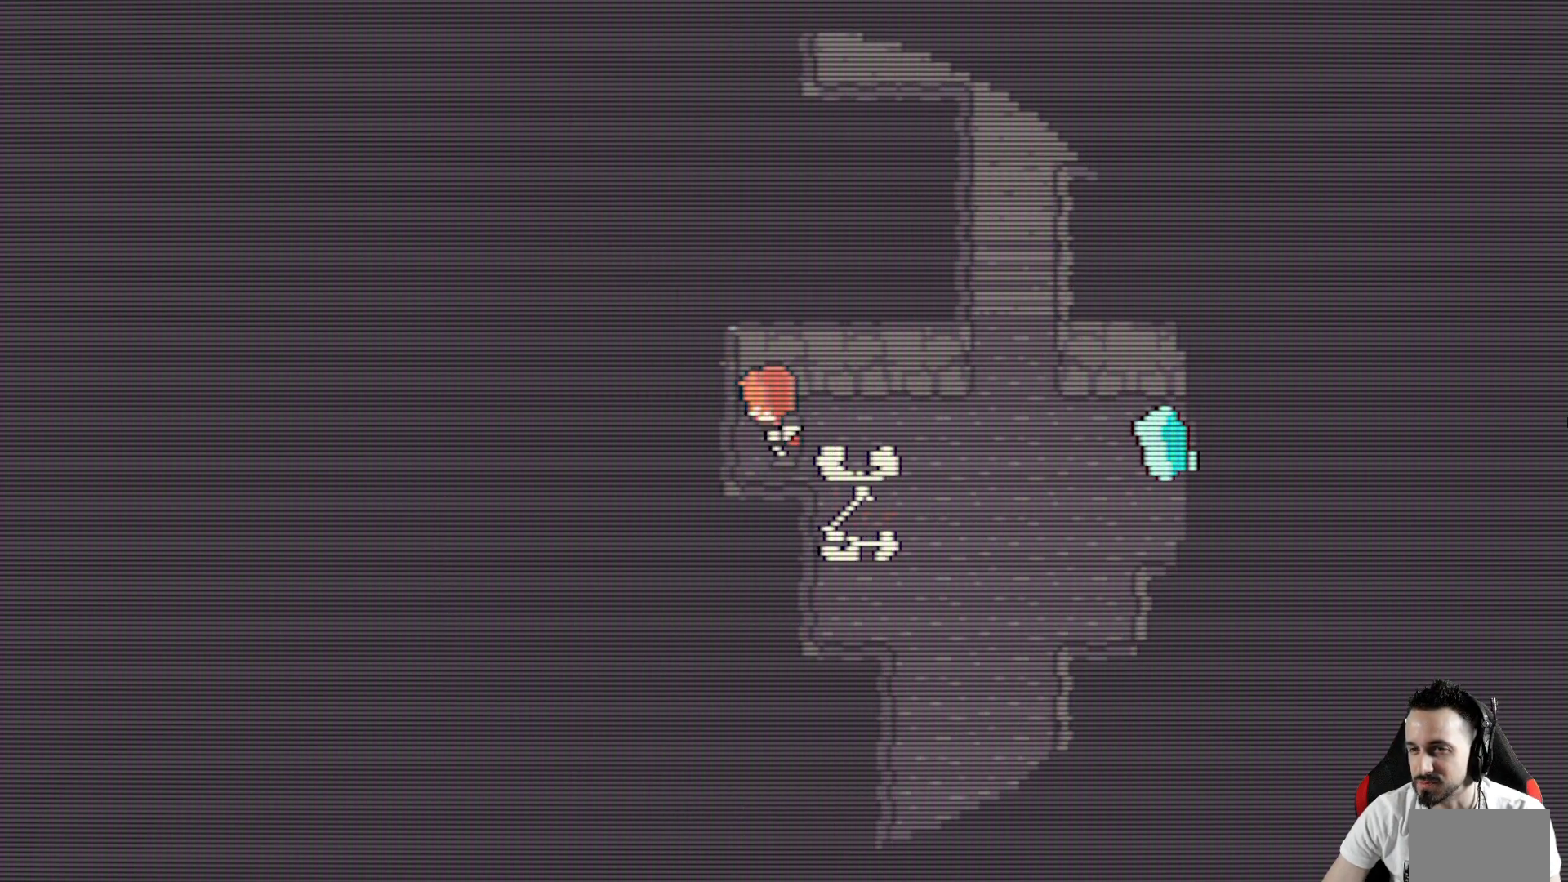
{"keys": ["right", "x"], "events": [[100, "space", "down"], [183, "space", "up"], [283, "space", "down"], [417, "right", "down"], [417, "space", "up"], [467, "left", "up"]]}
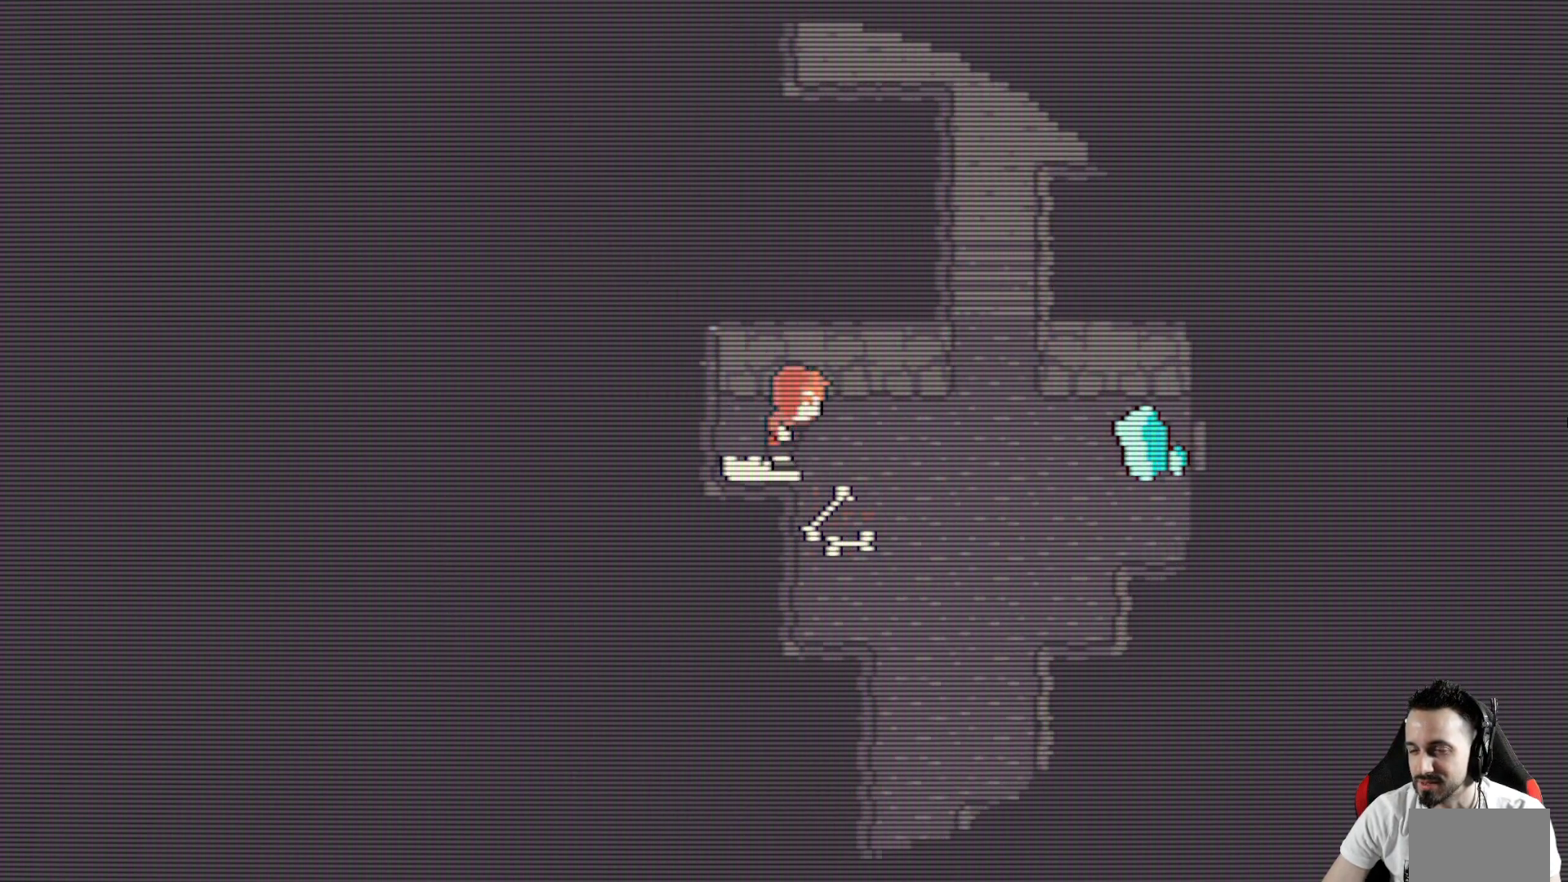
{"keys": ["right", "space", "x"], "events": [[483, "space", "down"]]}
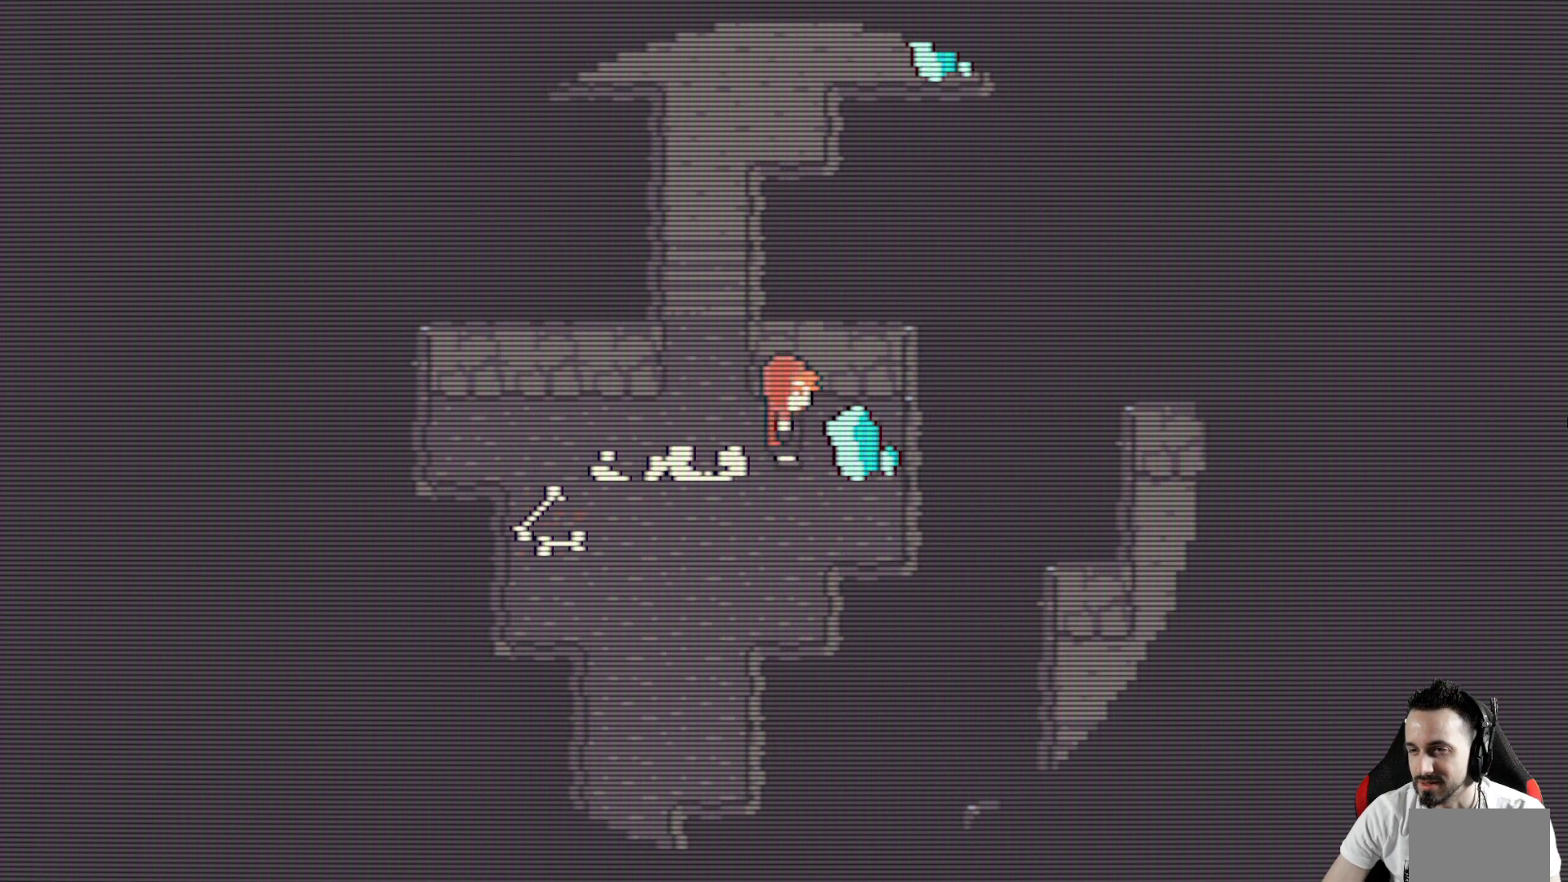
{"keys": ["right", "space", "up", "x"], "events": [[83, "space", "up"], [117, "down", "down"], [167, "space", "down"], [267, "down", "up"], [267, "space", "up"], [400, "space", "down"], [450, "up", "down"]]}
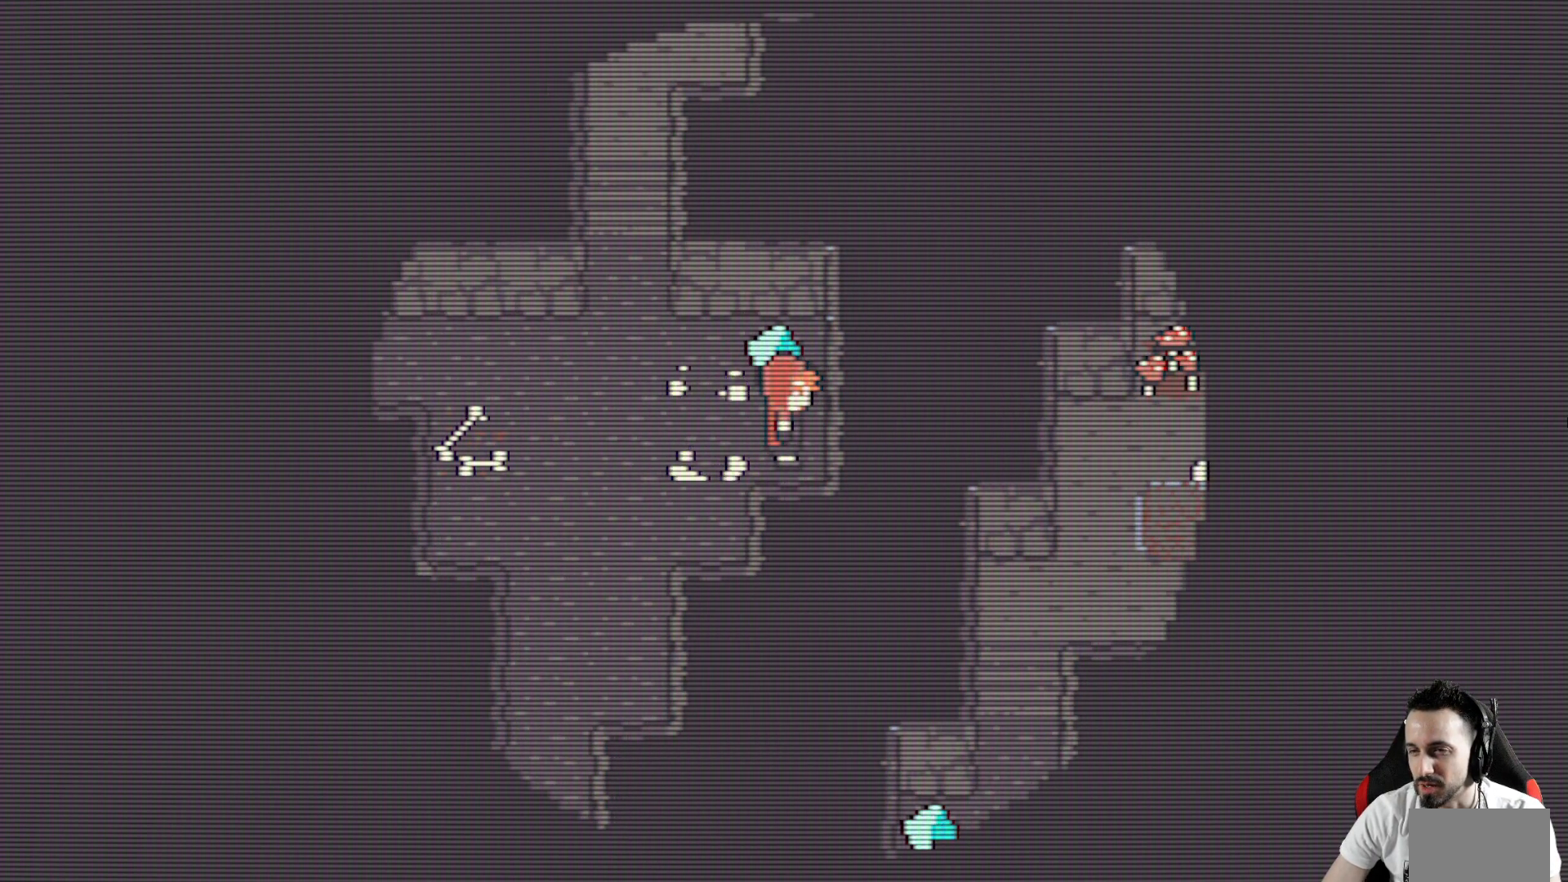
{"keys": ["right", "up", "x"], "events": [[50, "space", "up"], [133, "space", "down"], [233, "space", "up"], [333, "space", "down"], [367, "up", "up"], [467, "space", "up"], [467, "up", "down"]]}
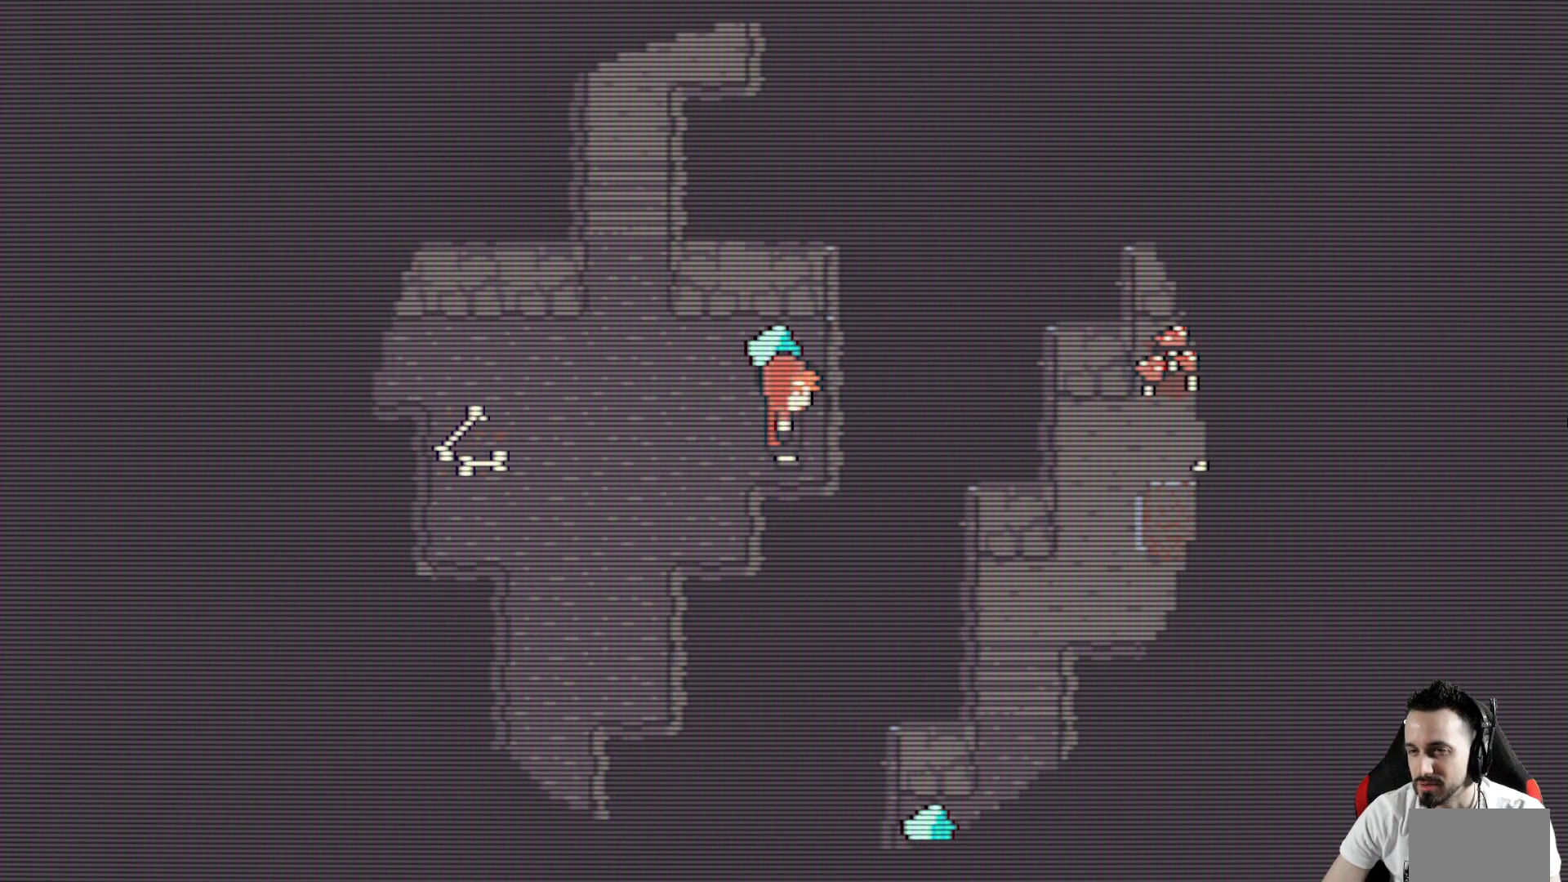
{"keys": ["right", "x"], "events": [[17, "right", "up"], [117, "space", "down"], [250, "space", "up"], [350, "up", "up"], [383, "space", "down"], [433, "right", "down"], [483, "space", "up"]]}
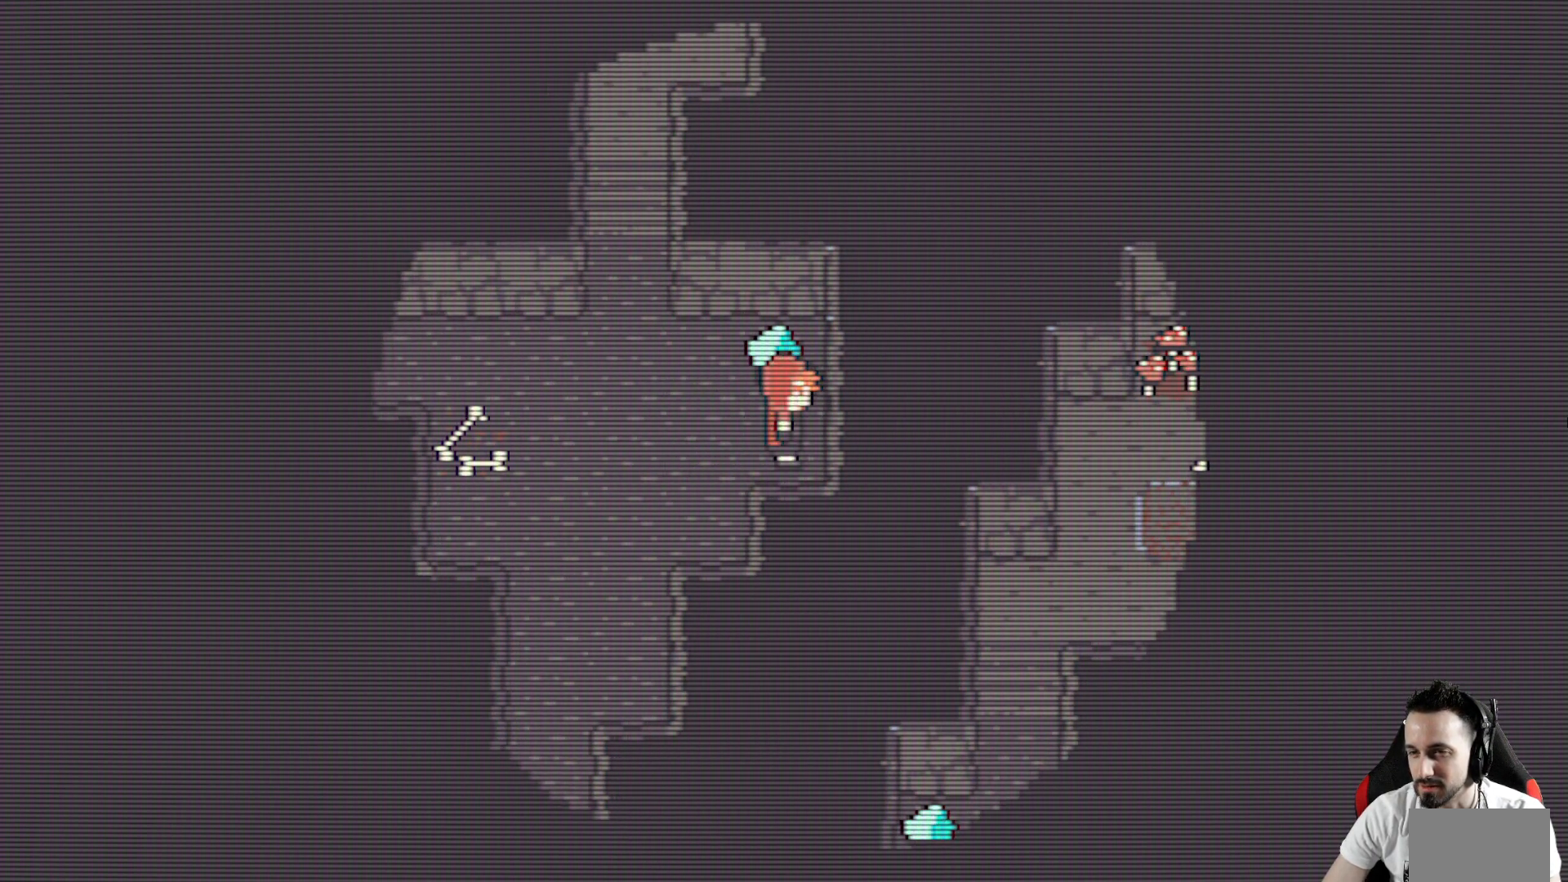
{"keys": ["right", "x"], "events": [[167, "right", "up"], [217, "left", "down"], [400, "left", "up"], [400, "right", "down"]]}
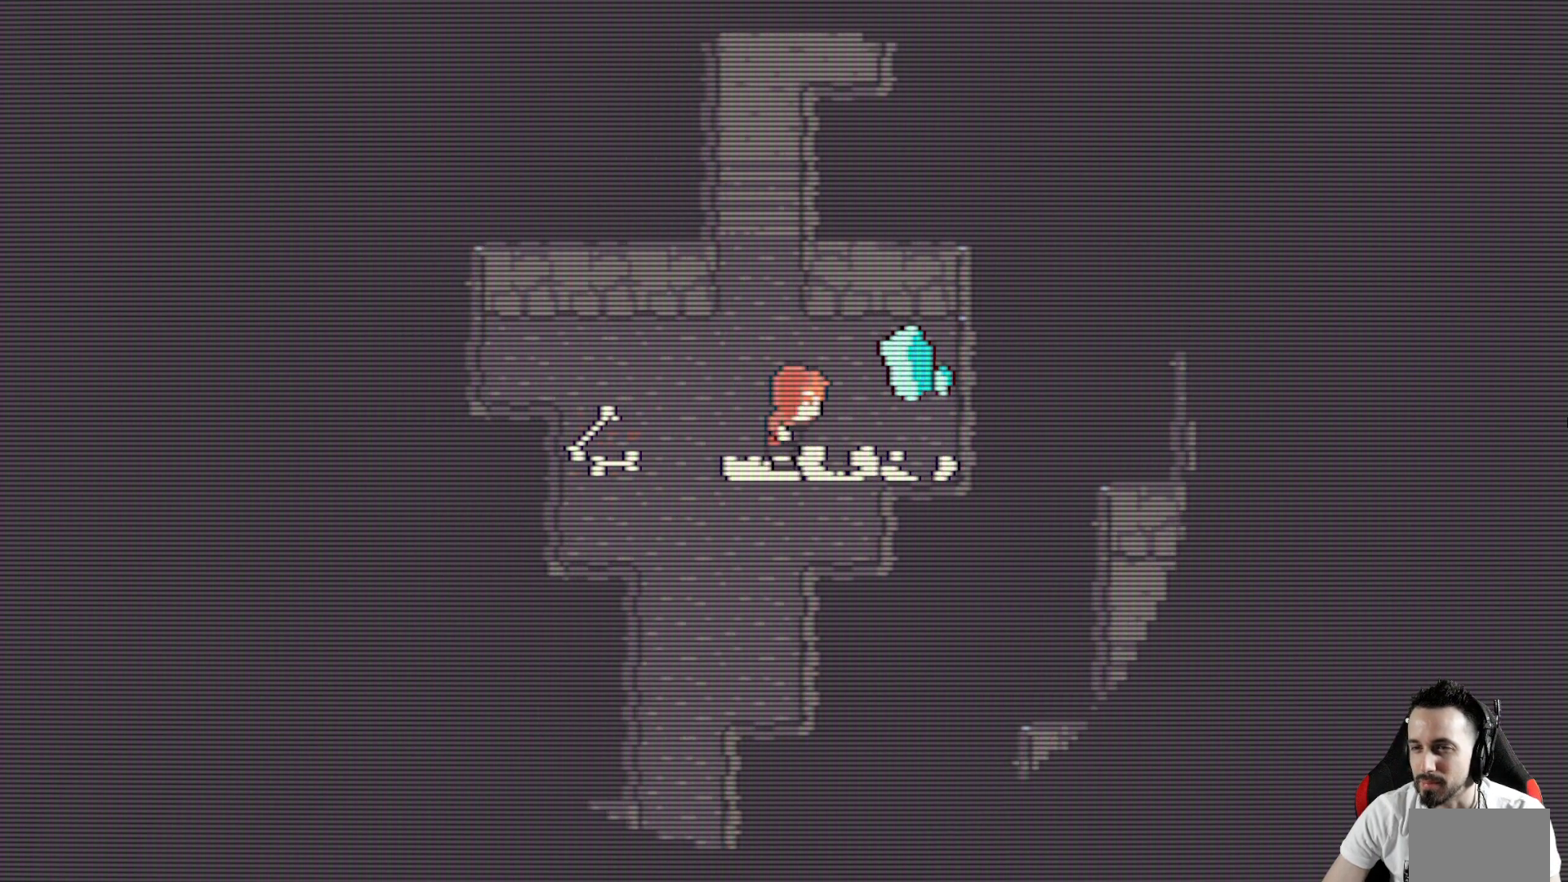
{"keys": ["left", "space", "x"], "events": [[50, "right", "up"], [283, "up", "down"], [417, "left", "down"], [417, "up", "up"], [467, "space", "down"]]}
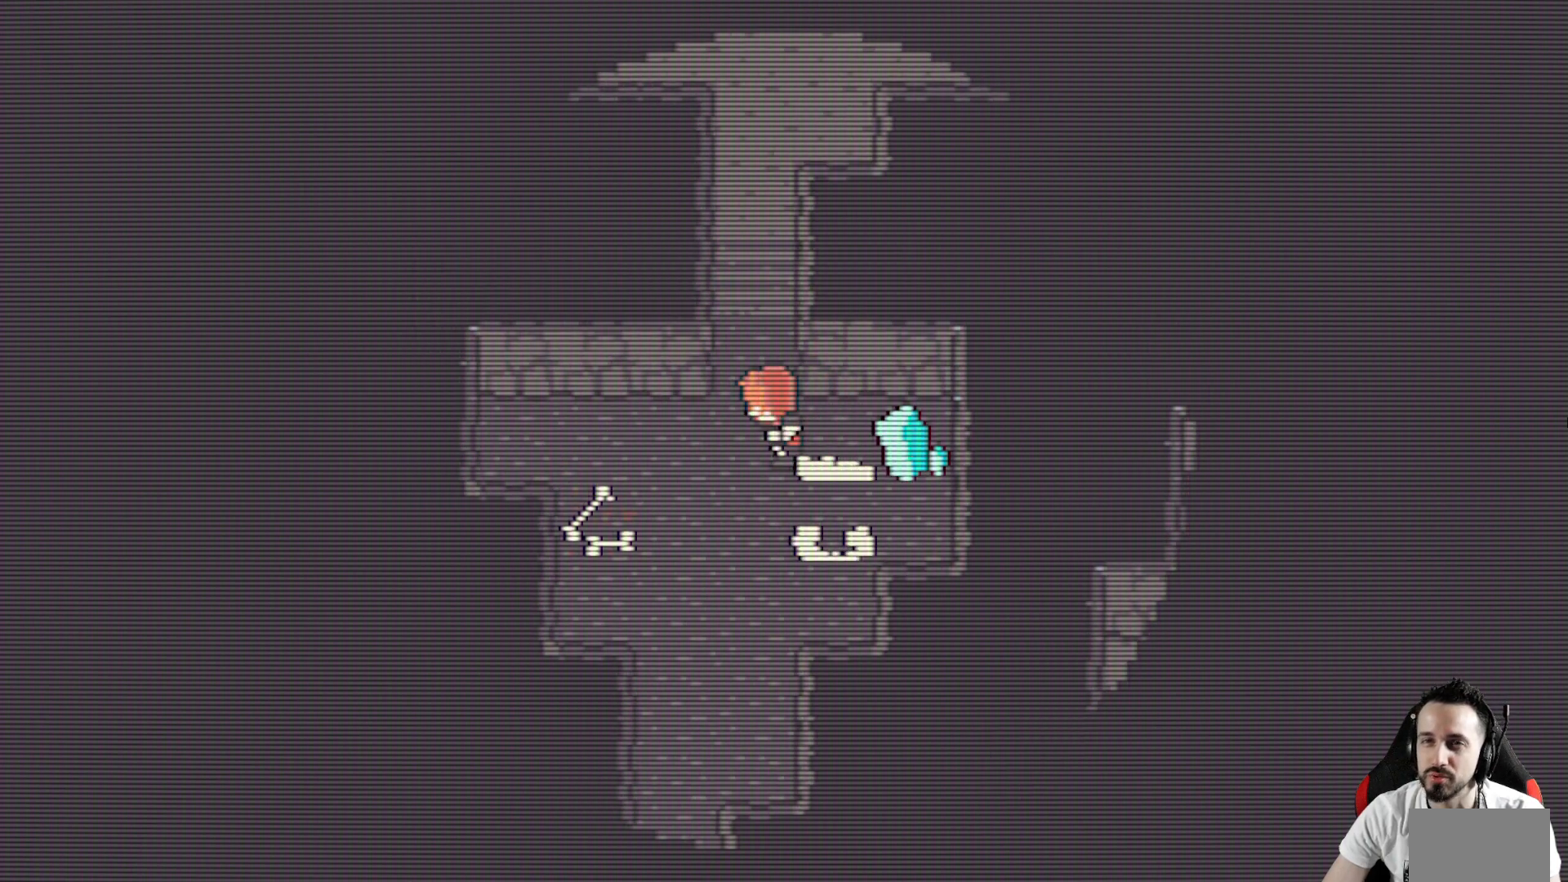
{"keys": ["x"], "events": [[67, "up", "down"], [100, "left", "up"], [150, "space", "up"], [200, "up", "up"], [383, "up", "down"], [483, "up", "up"]]}
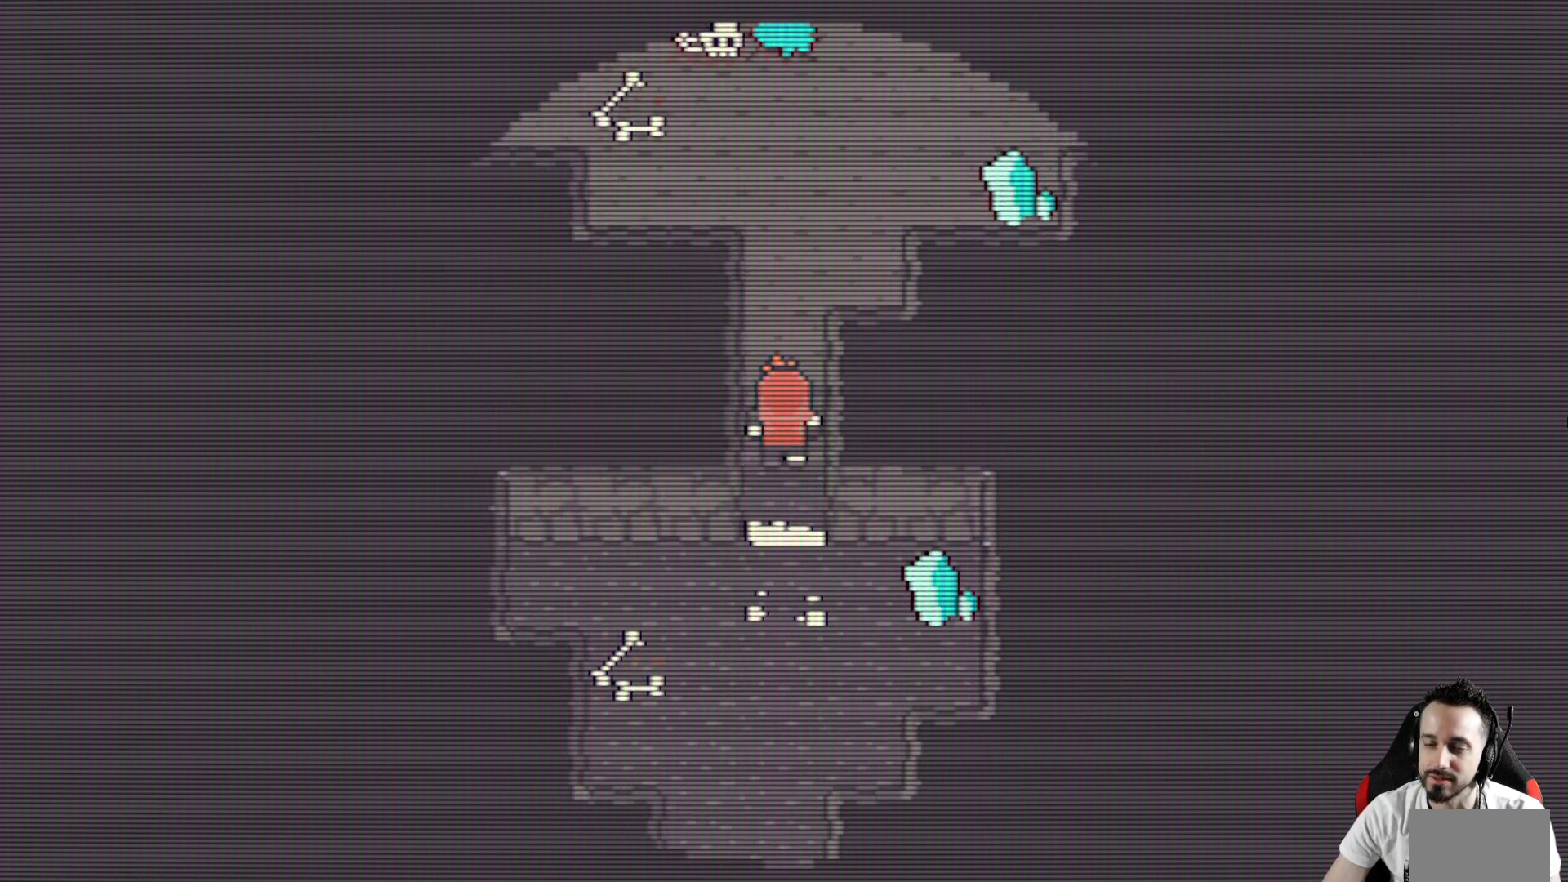
{"keys": ["x"], "events": [[317, "up", "down"], [450, "up", "up"]]}
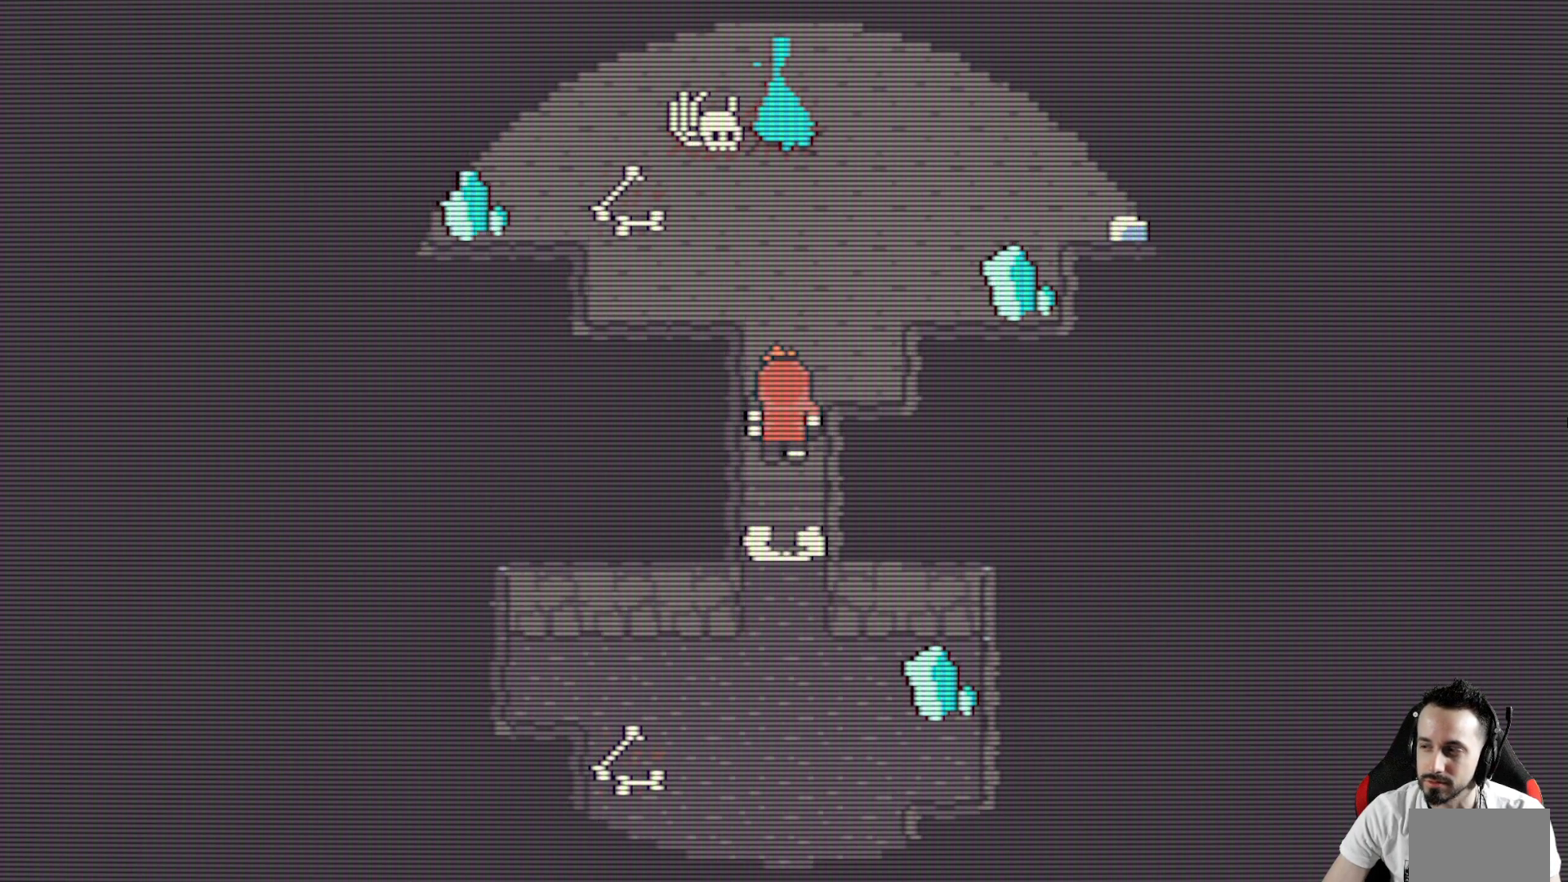
{"keys": ["x"], "events": []}